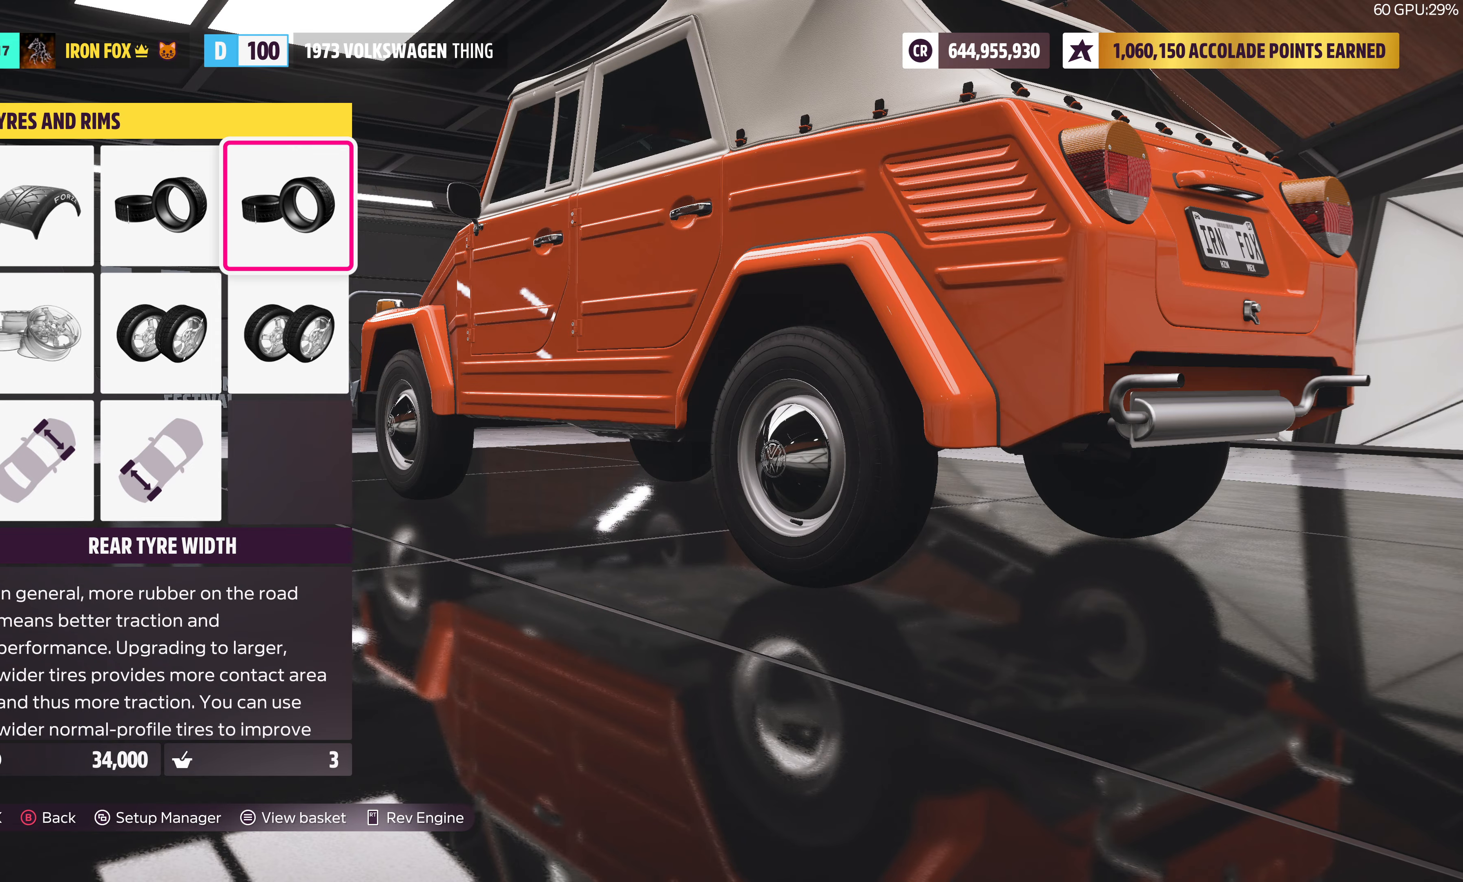
Gameplay with a controller (PlayStation layout); each line is a JSON object with the inputs held at the frame after it. "events" lists button and stick changes between this image and that frame as [ms after this image, input, new state], when the widget could be followed in between.
{"buttons": [], "left_stick": "center", "right_stick": "center", "events": []}
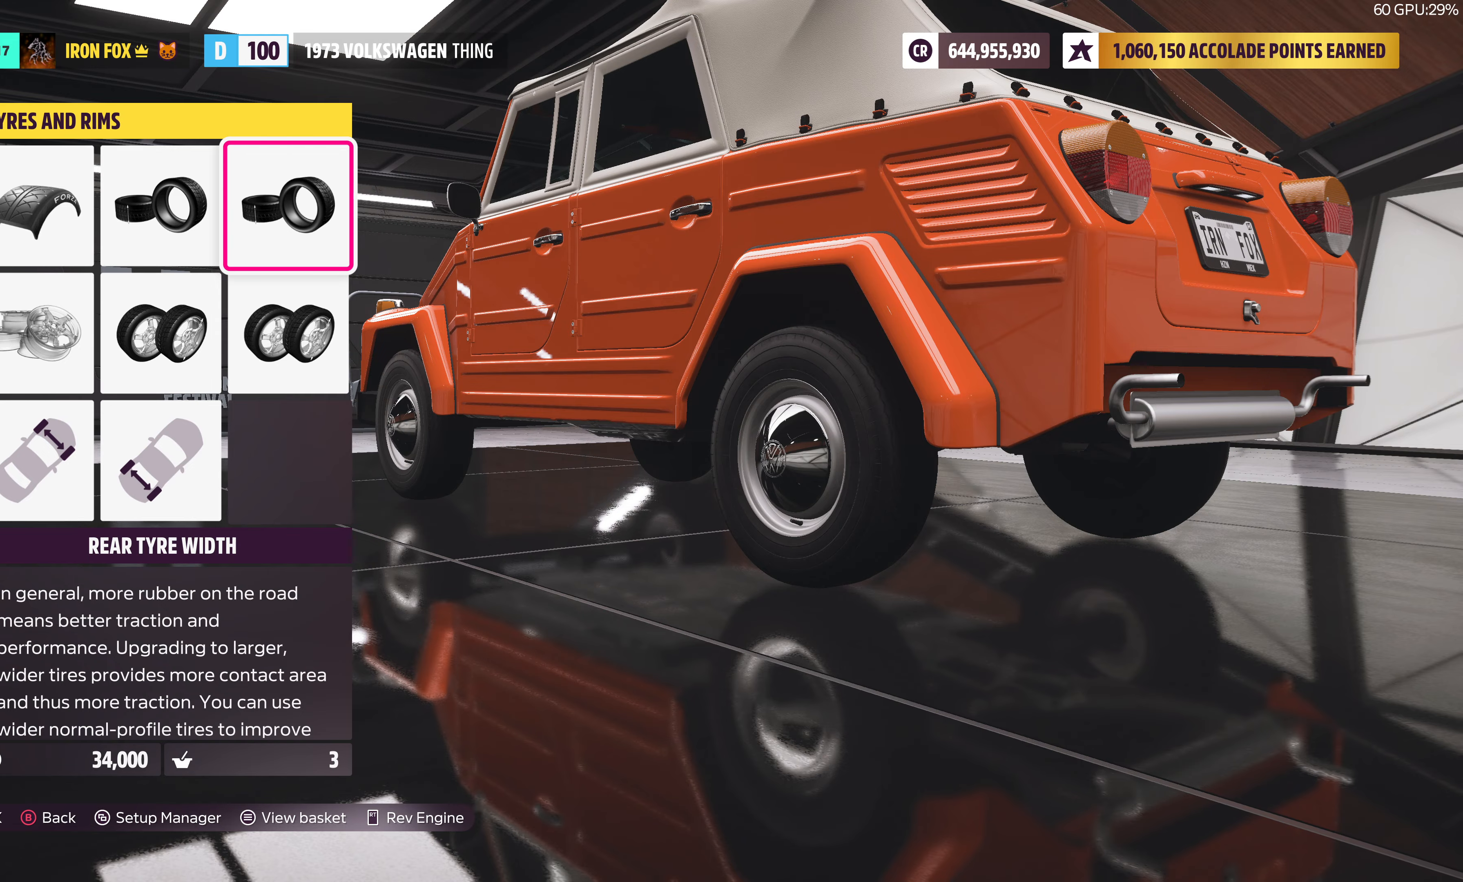
{"buttons": [], "left_stick": "center", "right_stick": "center", "events": [[234, "CIRCLE", "down"], [367, "CIRCLE", "up"]]}
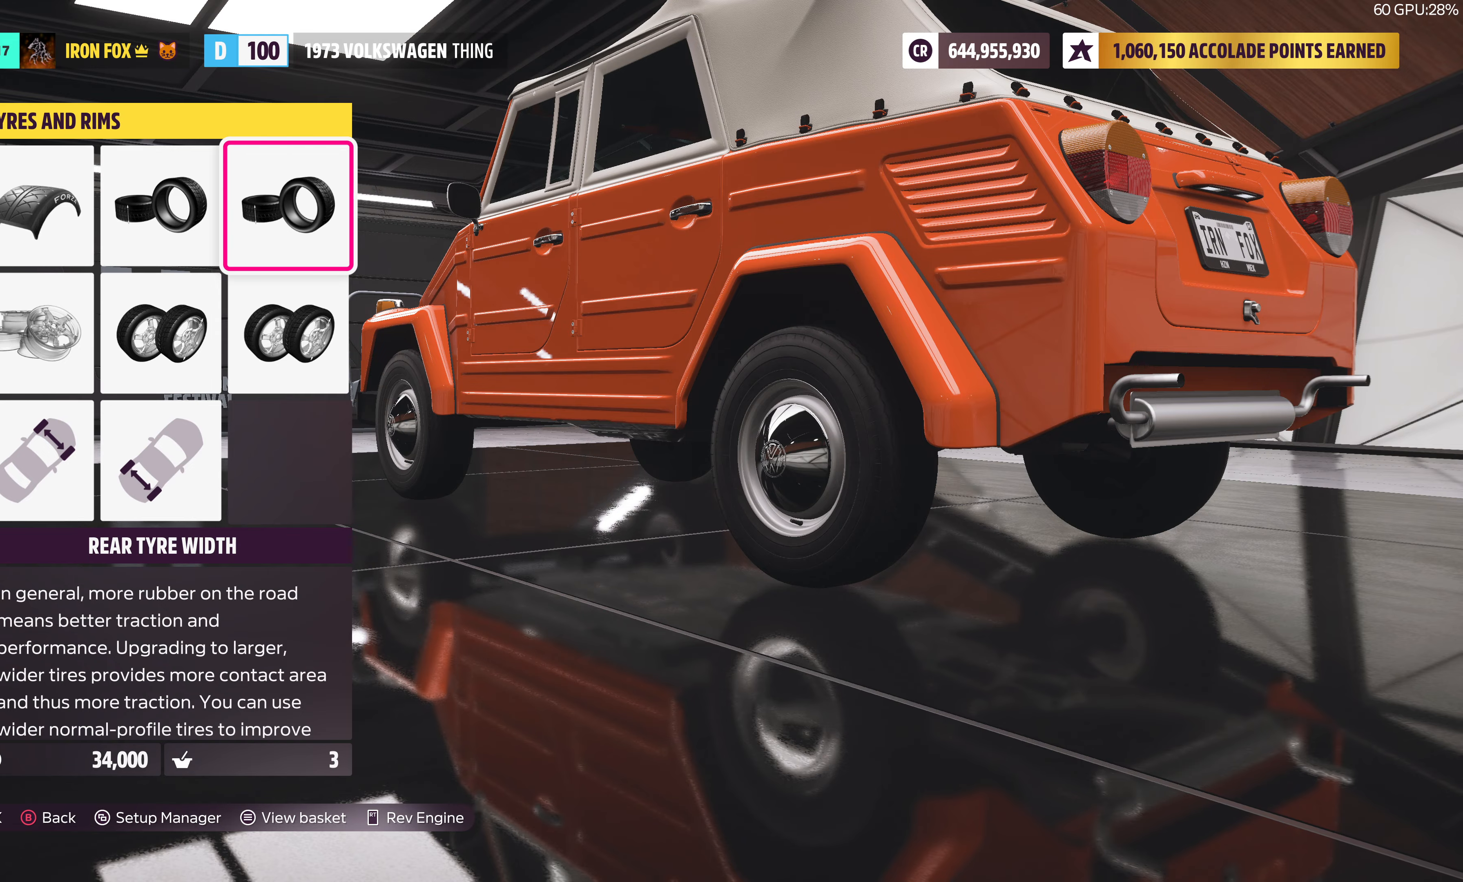
{"buttons": ["CROSS"], "left_stick": "center", "right_stick": "center", "events": [[400, "CROSS", "down"]]}
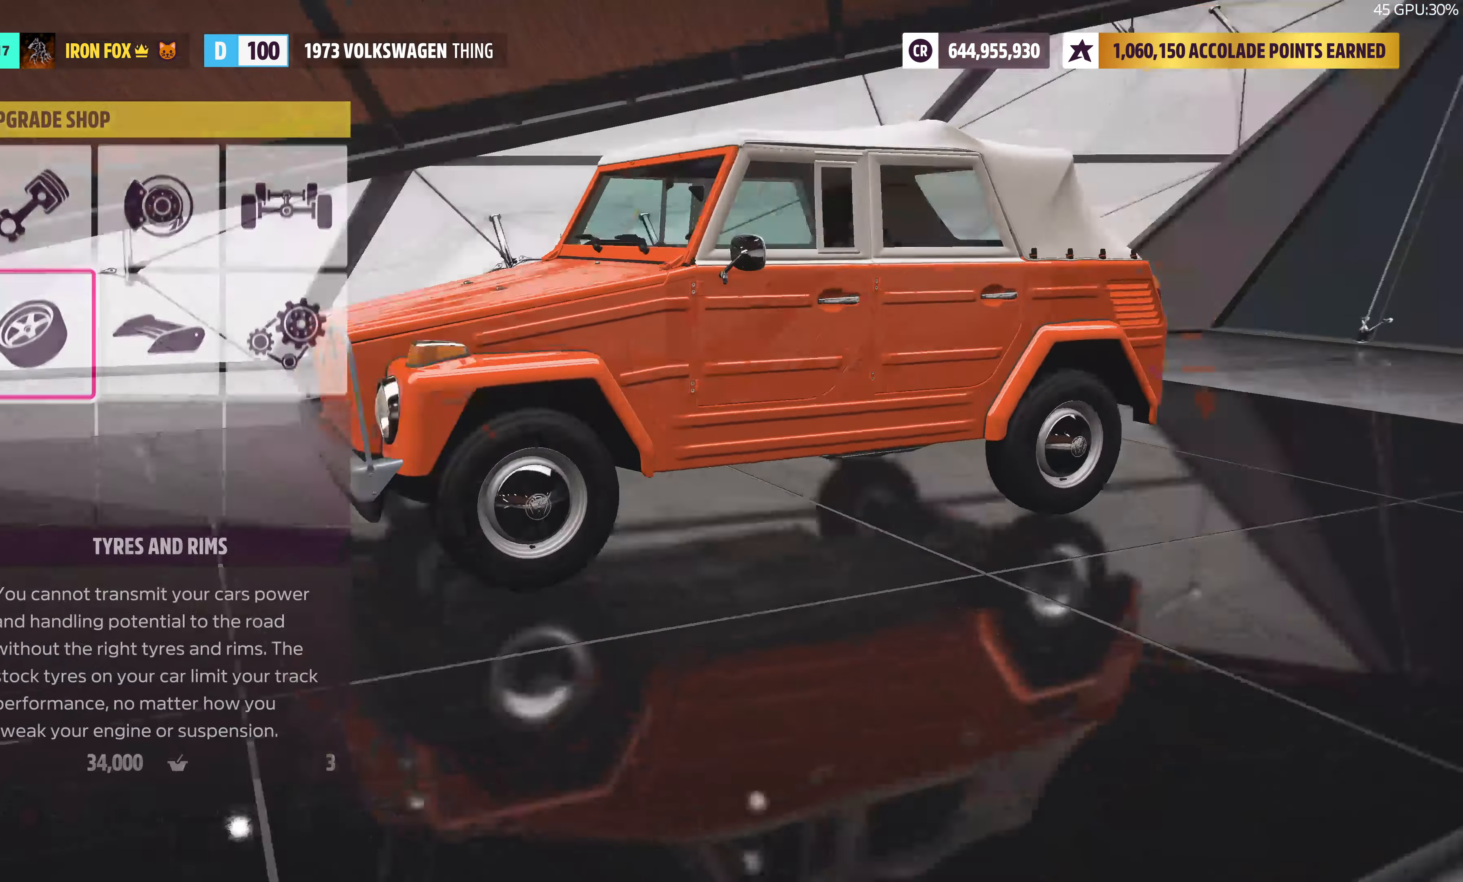
{"buttons": [], "left_stick": "center", "right_stick": "center", "events": [[34, "CROSS", "up"], [267, "CROSS", "down"], [434, "CROSS", "up"]]}
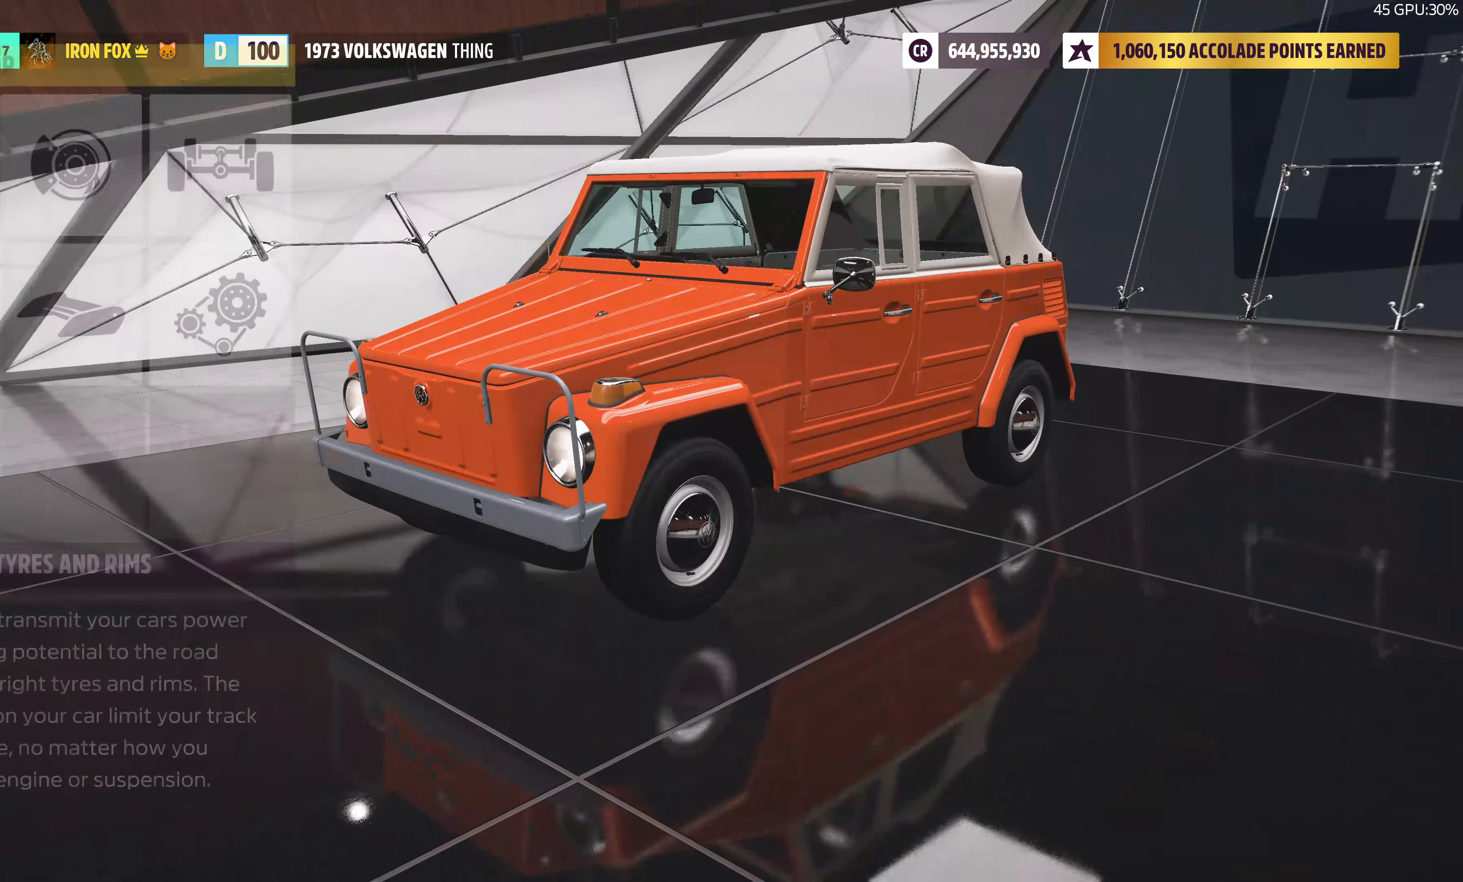
{"buttons": ["CROSS"], "left_stick": "center", "right_stick": "center", "events": [[384, "CROSS", "down"]]}
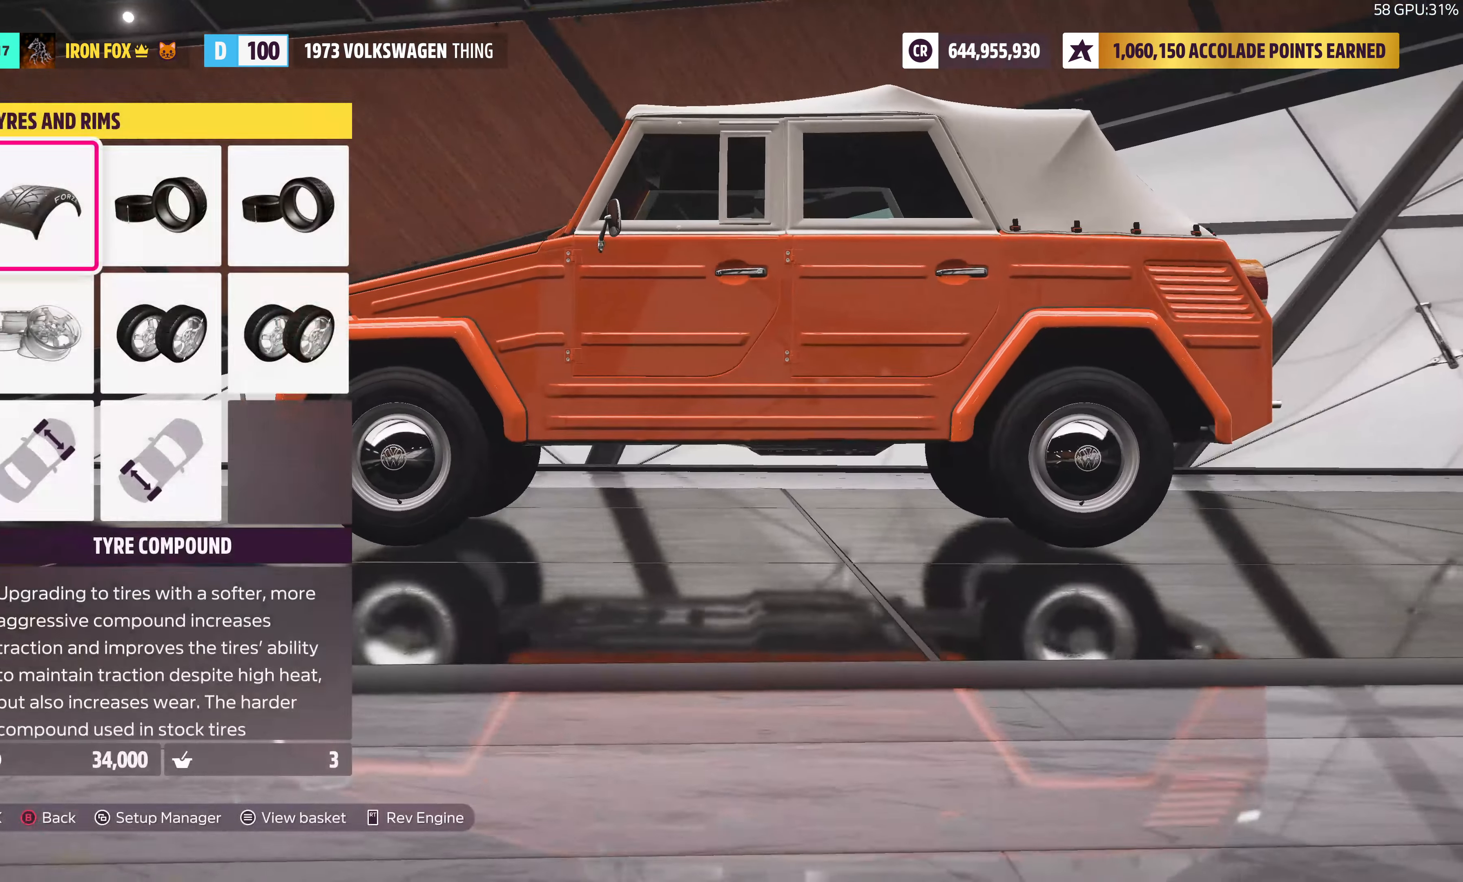
{"buttons": [], "left_stick": "center", "right_stick": "center", "events": [[17, "CROSS", "up"]]}
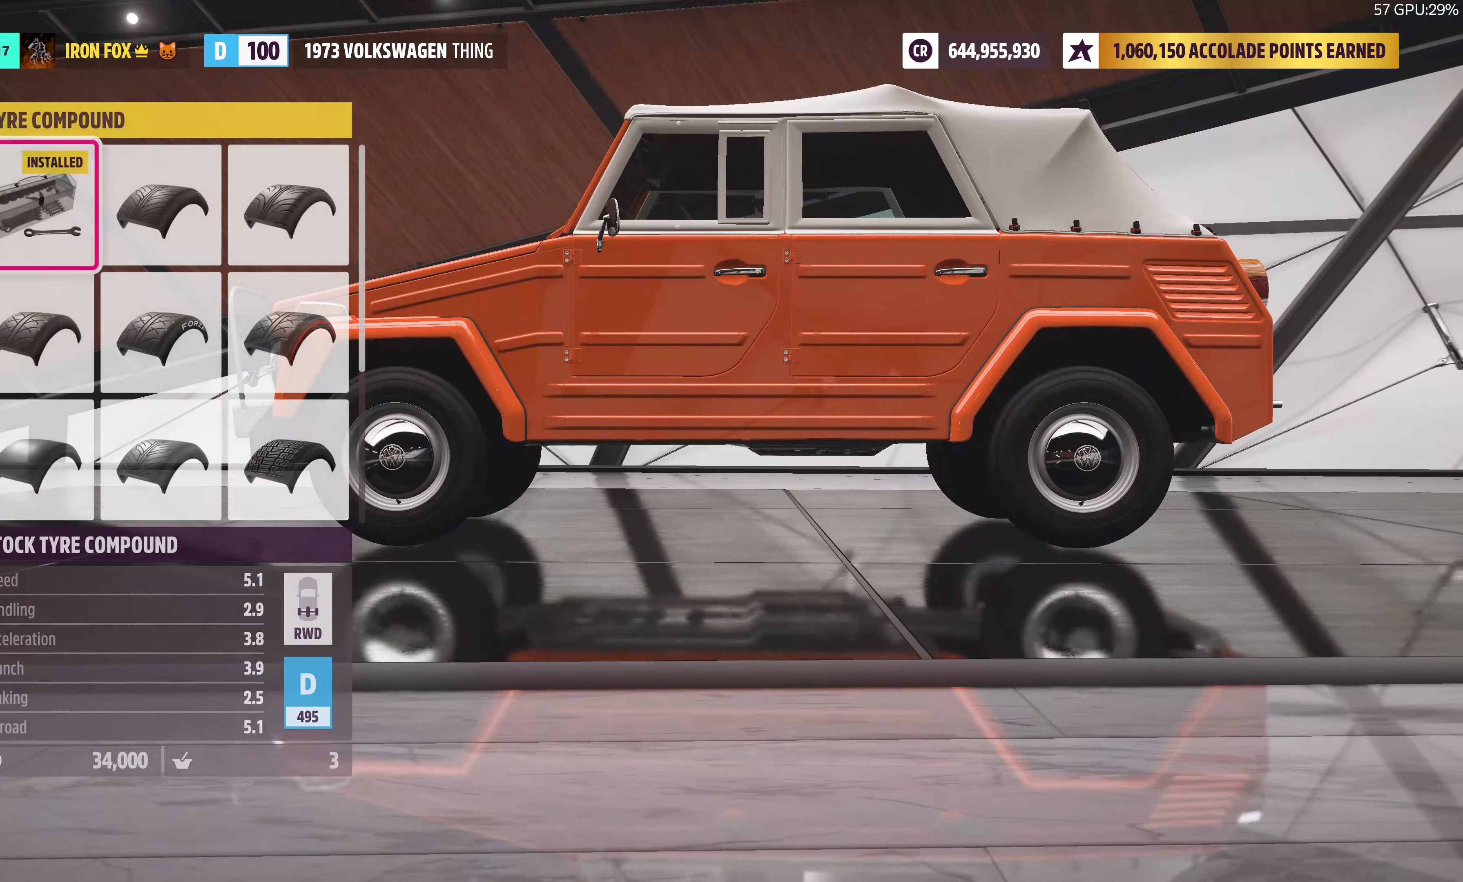
{"buttons": [], "left_stick": "center", "right_stick": "center", "events": [[117, "DPAD_UP", "down"], [250, "DPAD_UP", "up"]]}
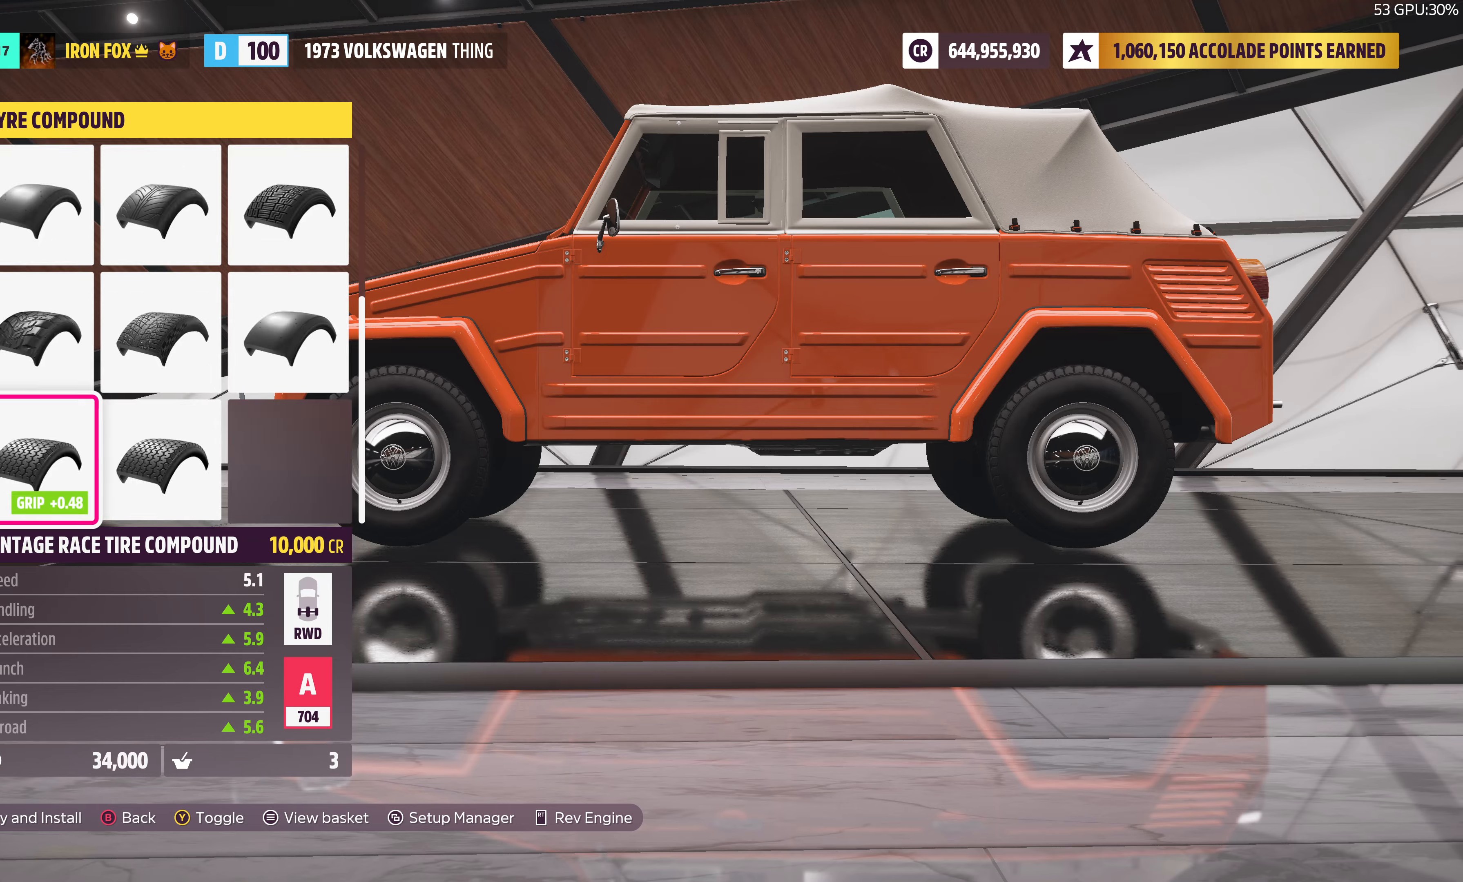
{"buttons": ["DPAD_RIGHT"], "left_stick": "center", "right_stick": "center", "events": [[33, "DPAD_RIGHT", "down"], [150, "DPAD_RIGHT", "up"], [483, "DPAD_RIGHT", "down"]]}
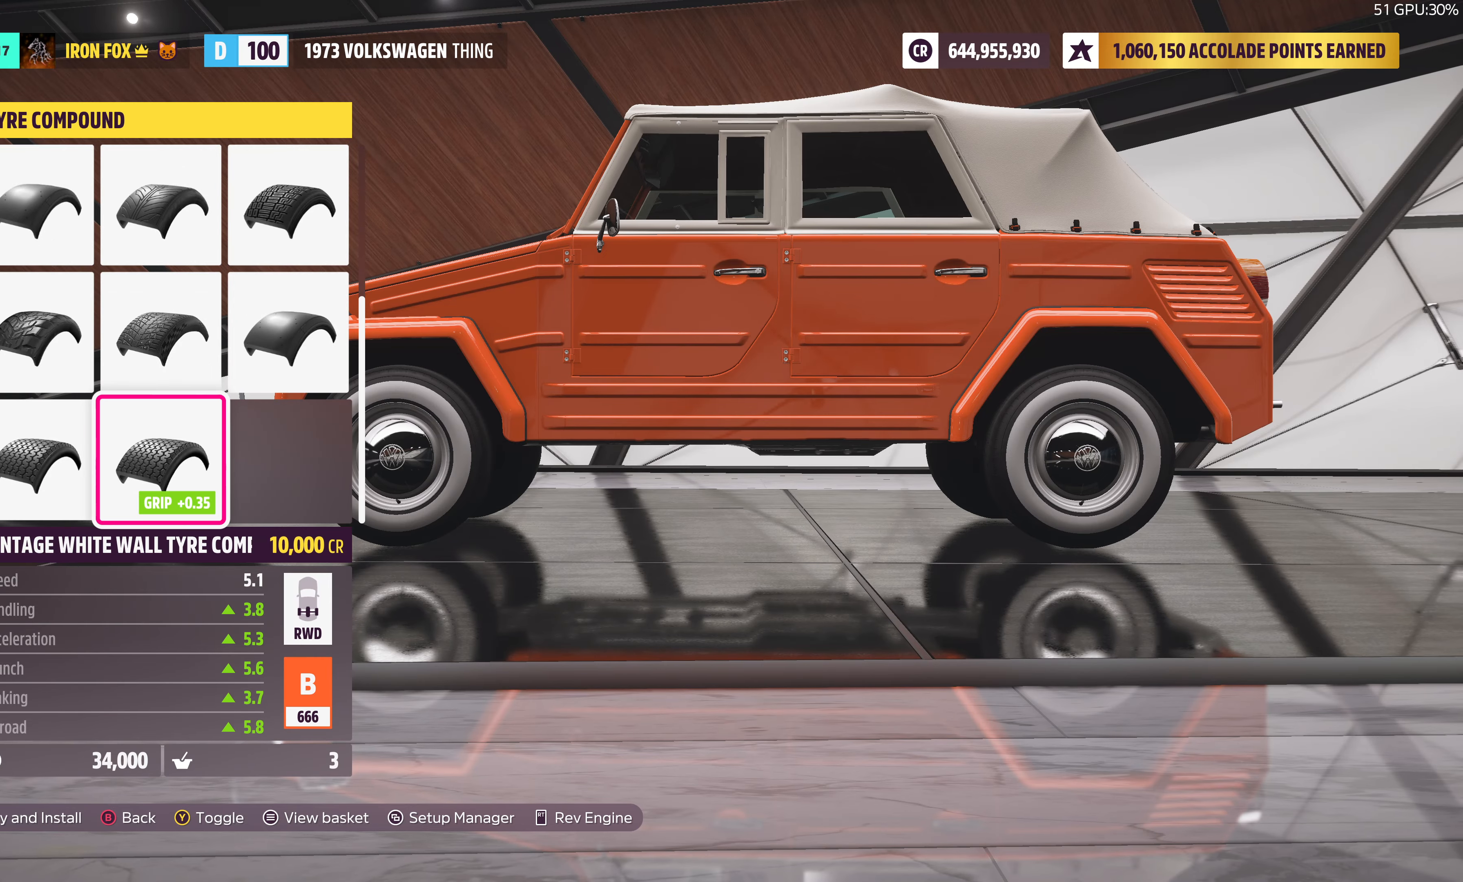
{"buttons": ["DPAD_DOWN"], "left_stick": "center", "right_stick": "center", "events": [[116, "DPAD_RIGHT", "up"], [466, "DPAD_DOWN", "down"]]}
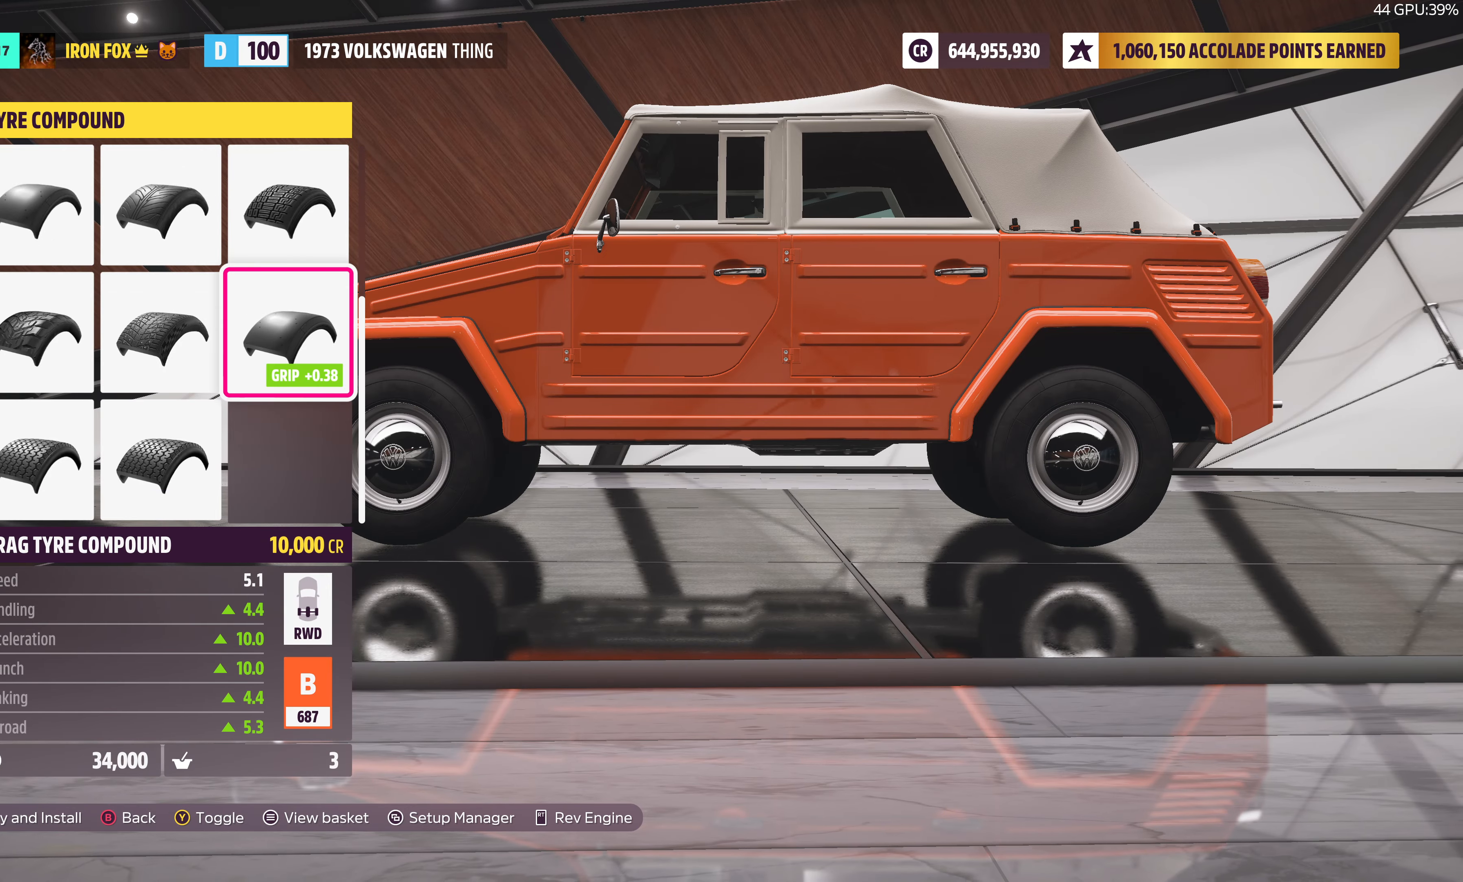
{"buttons": [], "left_stick": "center", "right_stick": "center", "events": [[100, "DPAD_DOWN", "up"]]}
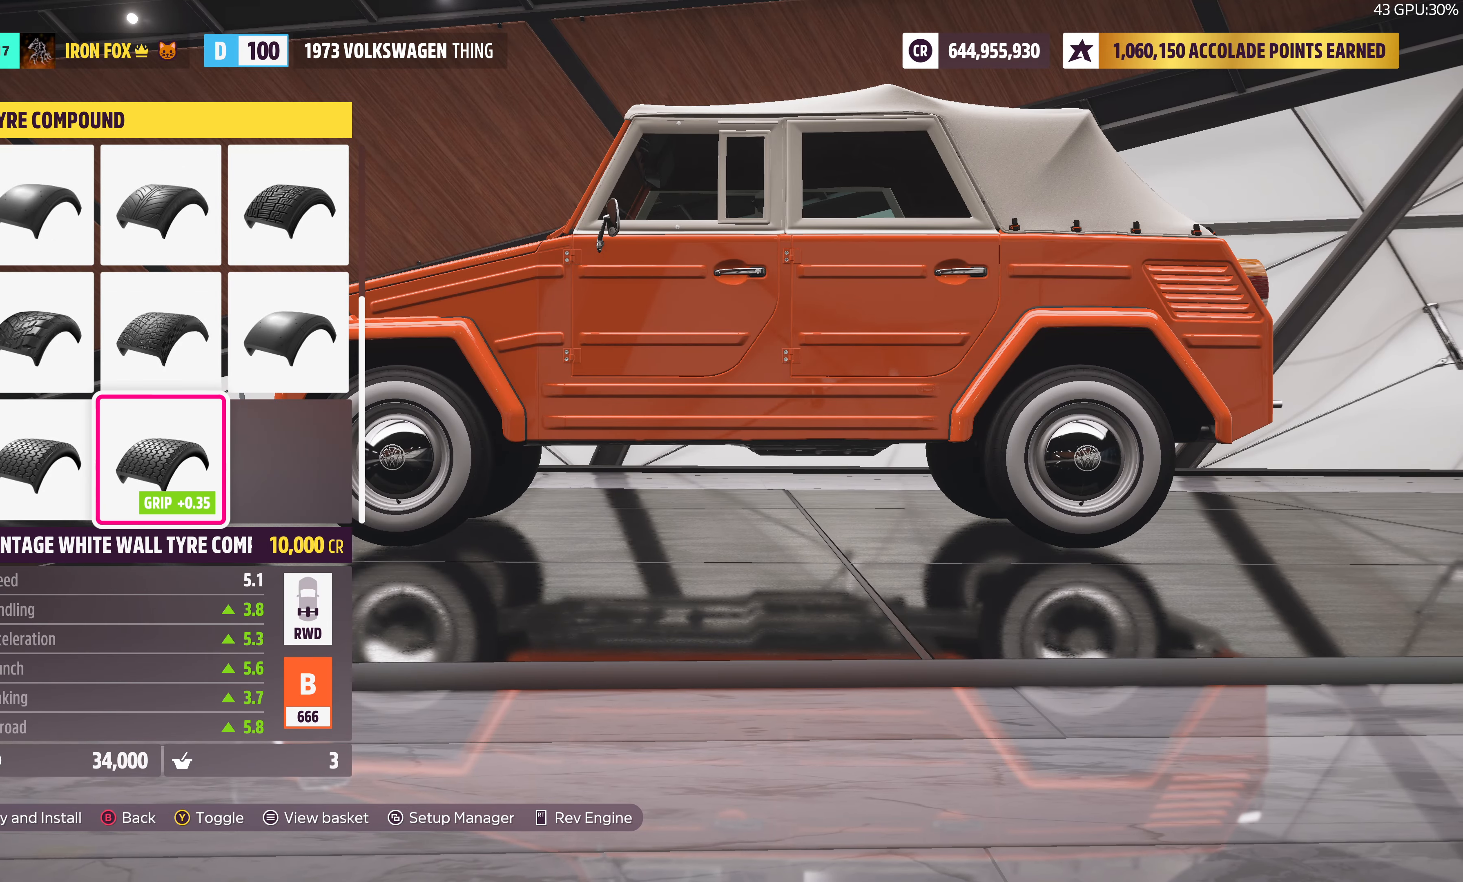
{"buttons": [], "left_stick": "center", "right_stick": "left", "events": [[100, "right_stick", "left"]]}
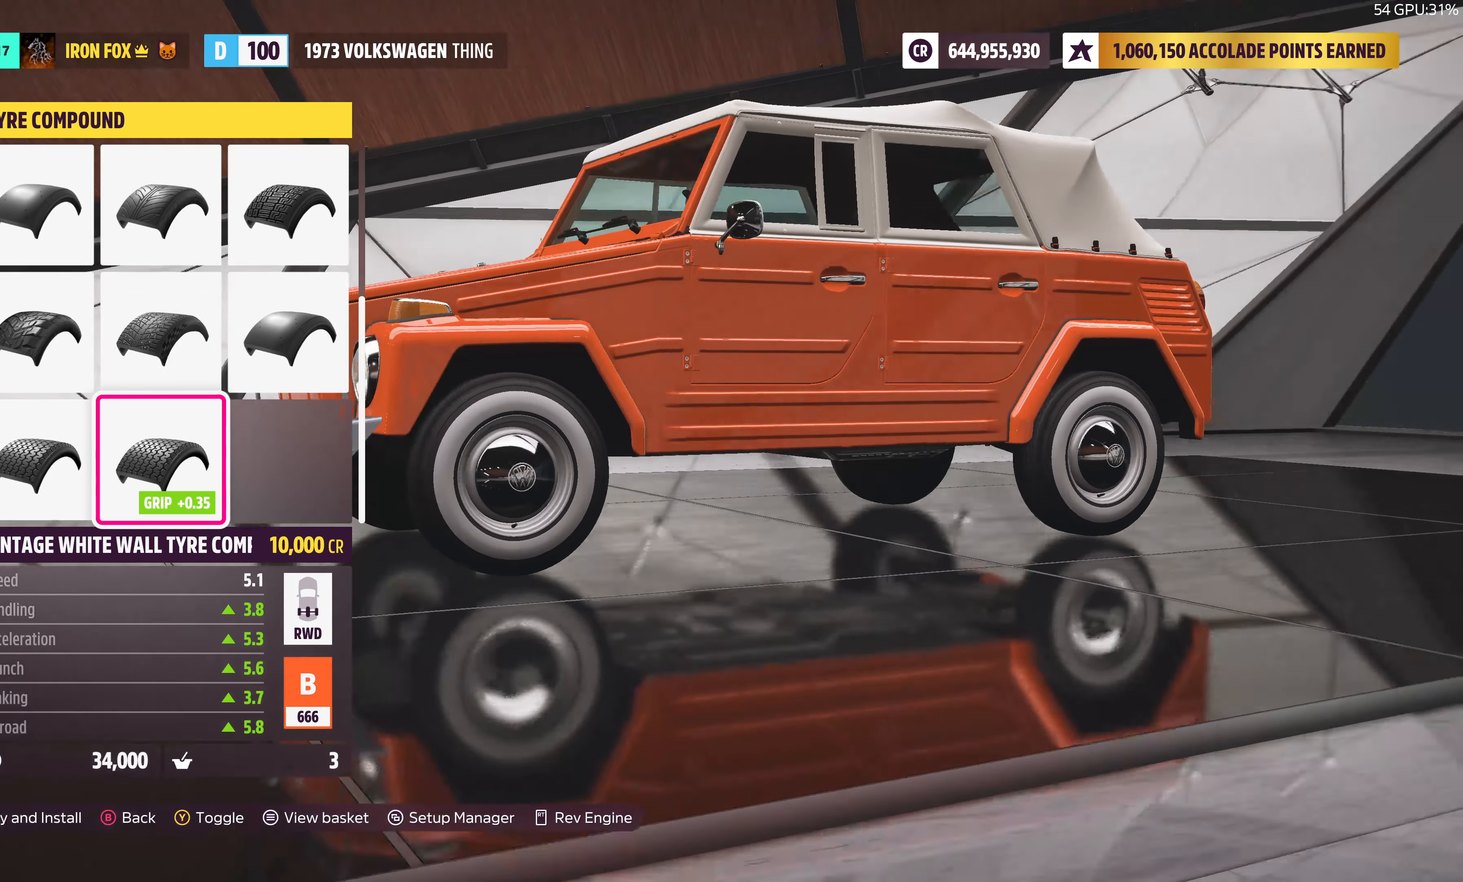
{"buttons": [], "left_stick": "center", "right_stick": "center", "events": [[366, "right_stick", "center"]]}
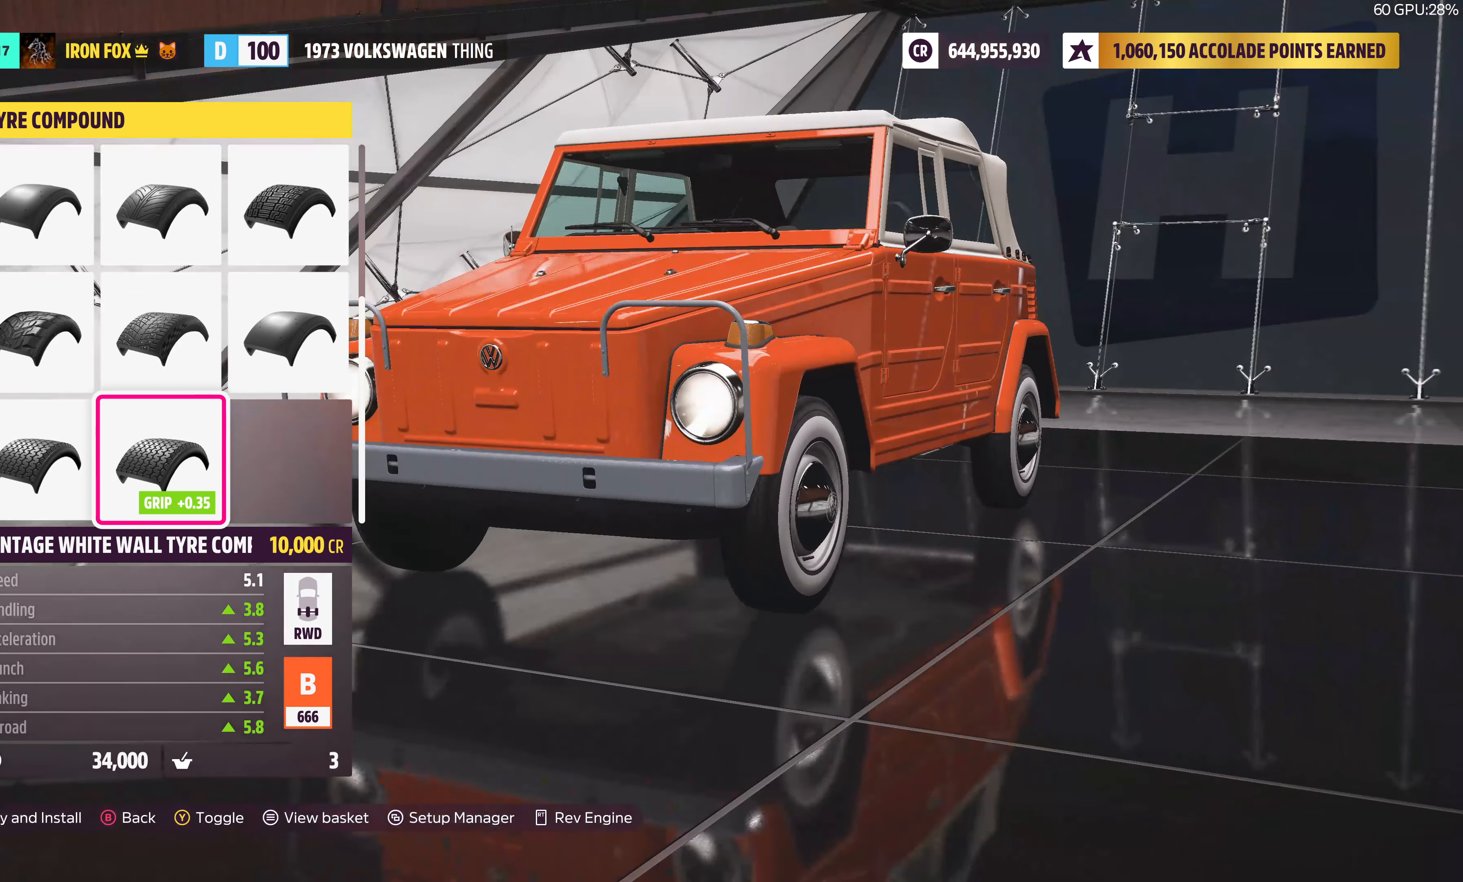
{"buttons": [], "left_stick": "center", "right_stick": "center", "events": [[166, "DPAD_LEFT", "down"], [283, "DPAD_LEFT", "up"]]}
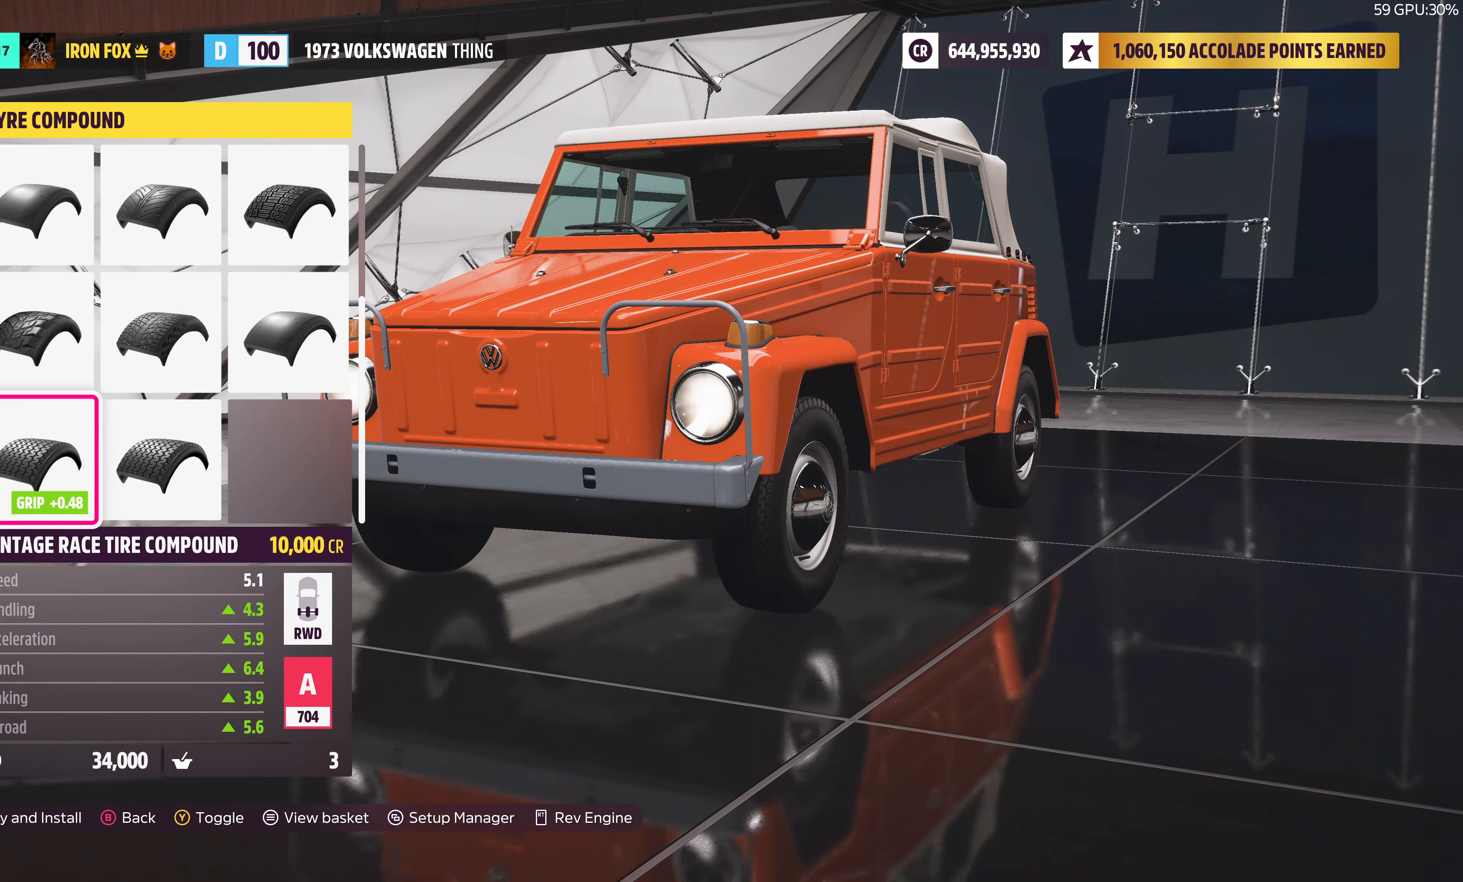
{"buttons": [], "left_stick": "center", "right_stick": "center", "events": [[116, "DPAD_RIGHT", "down"], [266, "DPAD_RIGHT", "up"]]}
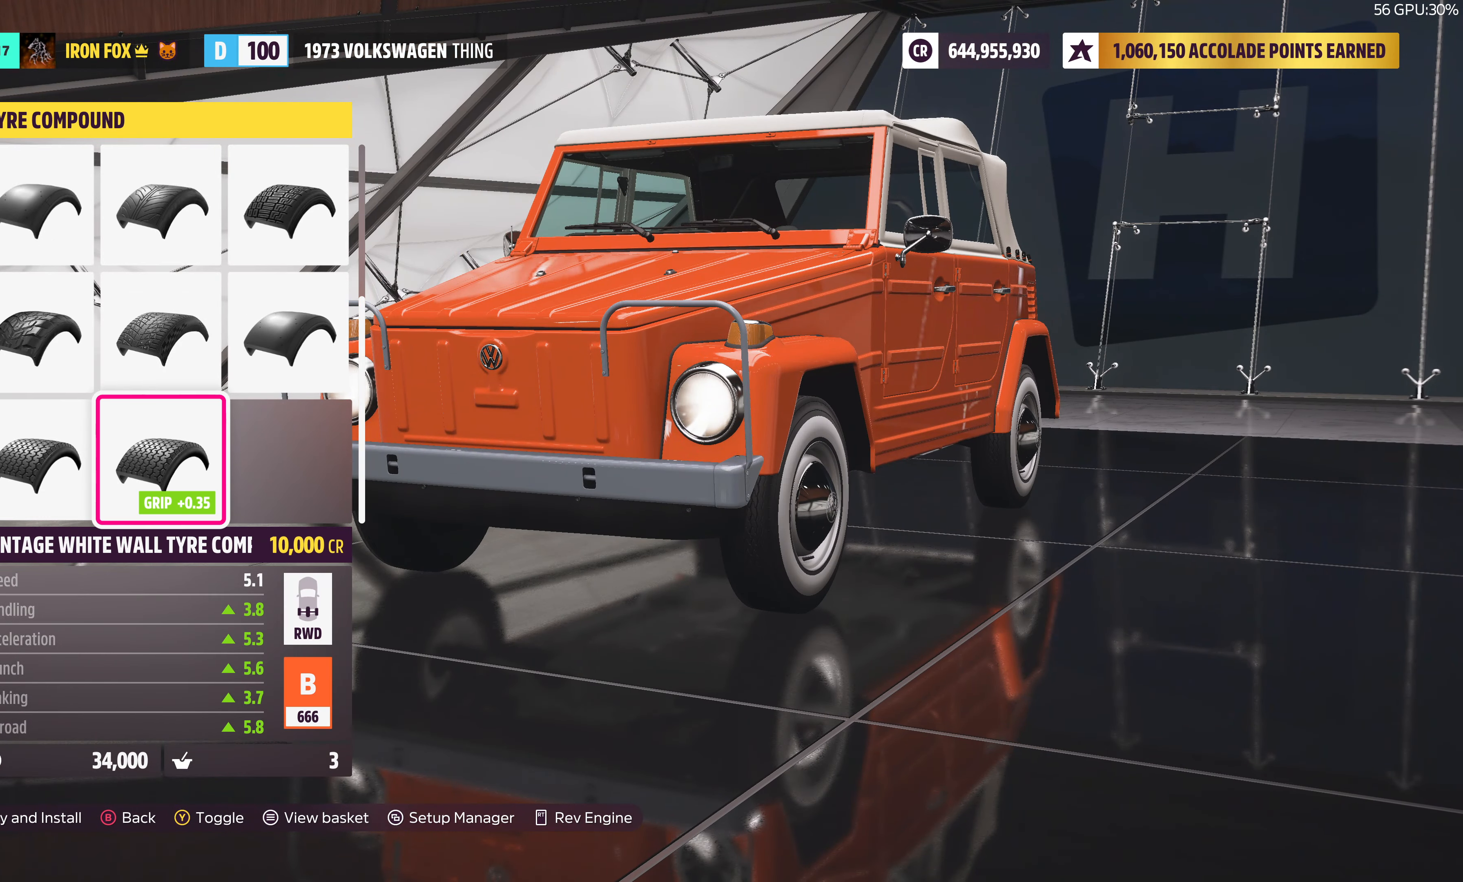
{"buttons": [], "left_stick": "center", "right_stick": "center", "events": []}
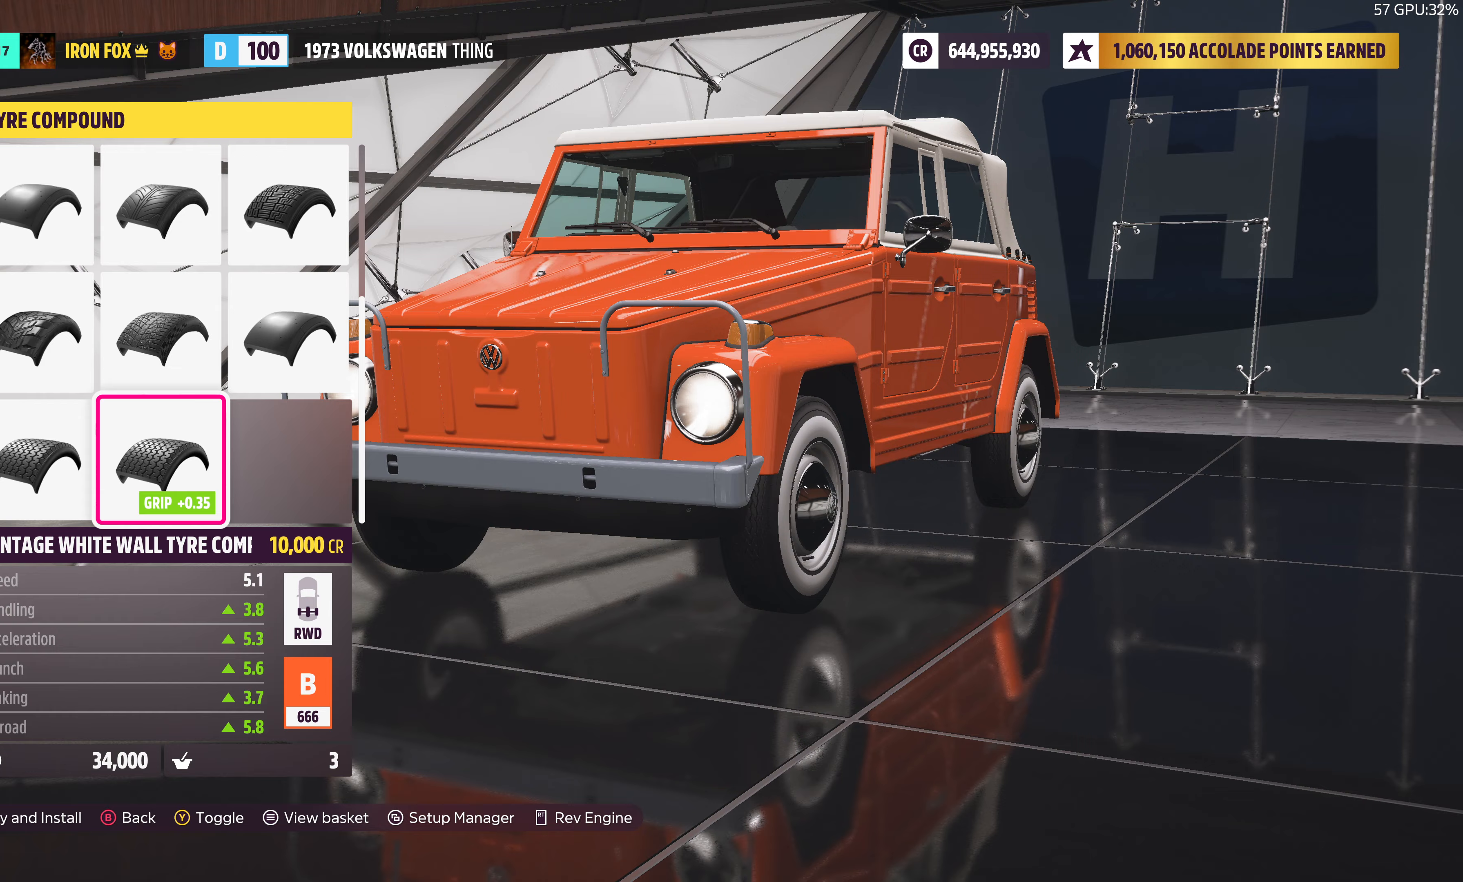
{"buttons": [], "left_stick": "center", "right_stick": "center", "events": [[117, "right_stick", "left"], [300, "right_stick", "center"]]}
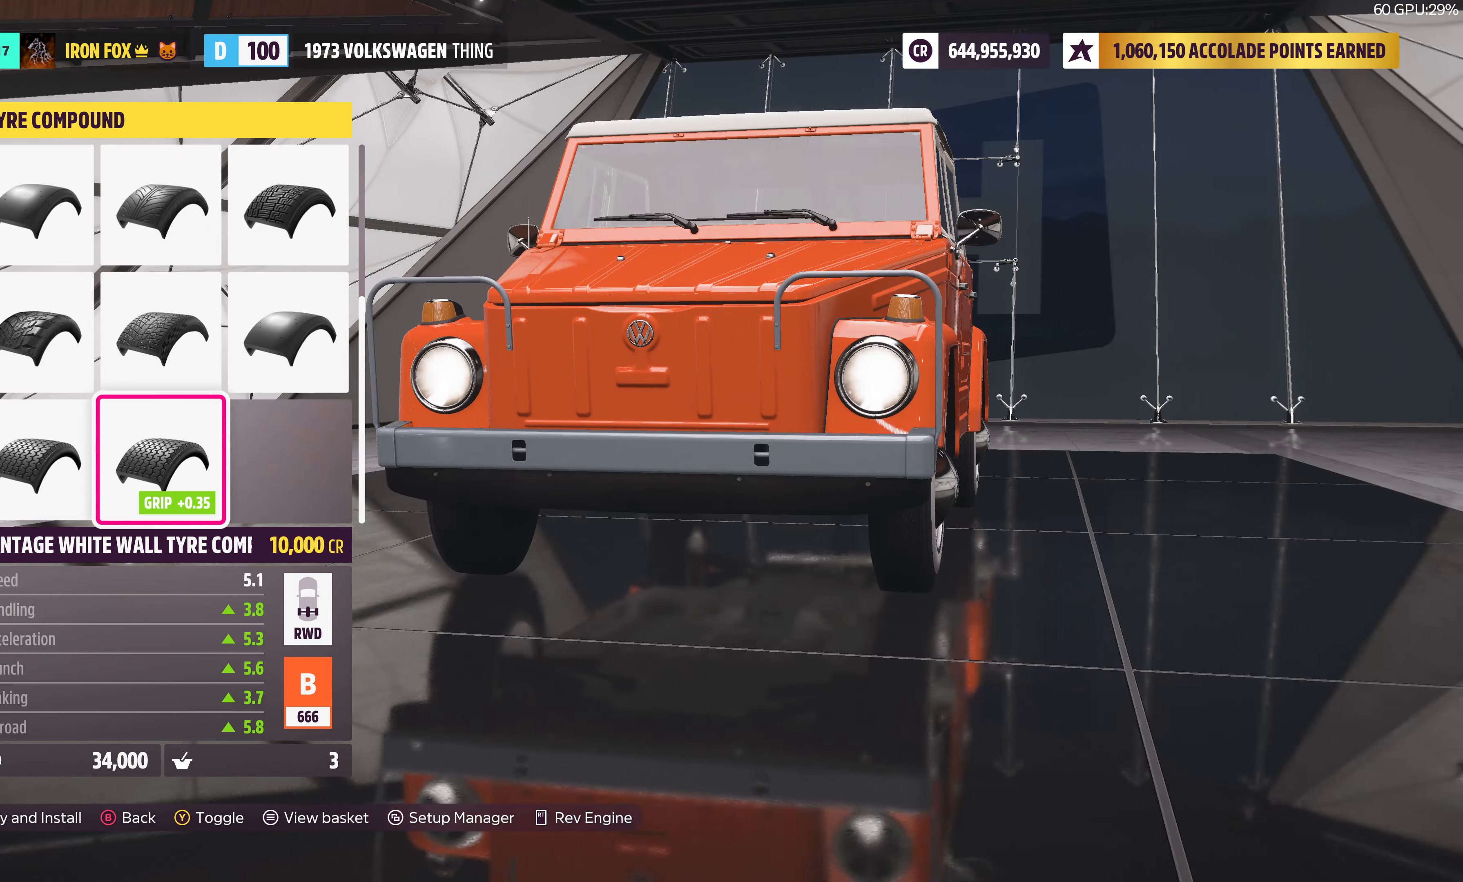
{"buttons": [], "left_stick": "center", "right_stick": "right", "events": [[117, "right_stick", "right"]]}
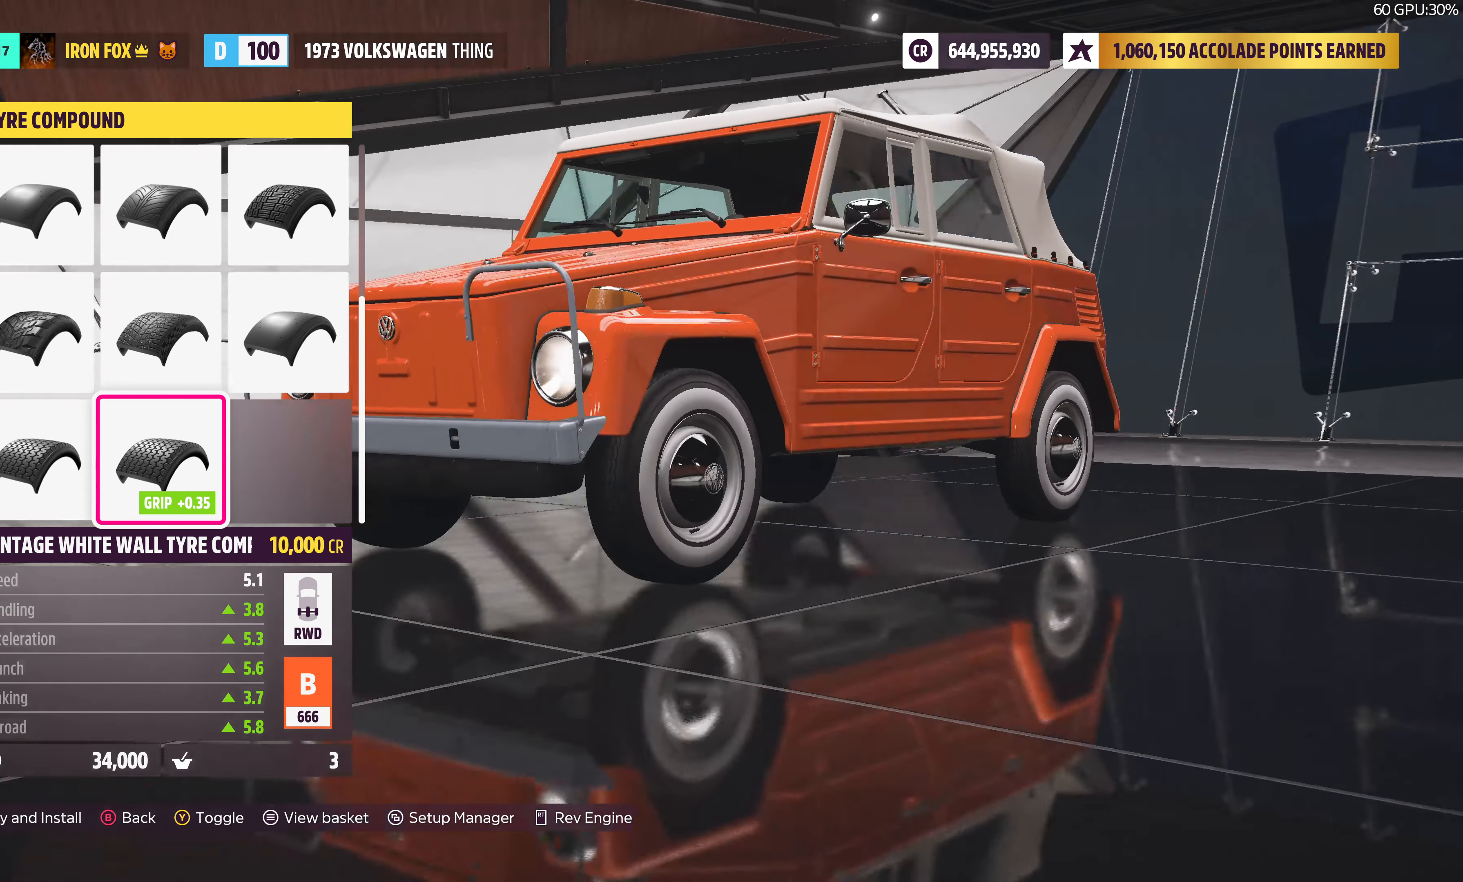
{"buttons": [], "left_stick": "center", "right_stick": "right", "events": []}
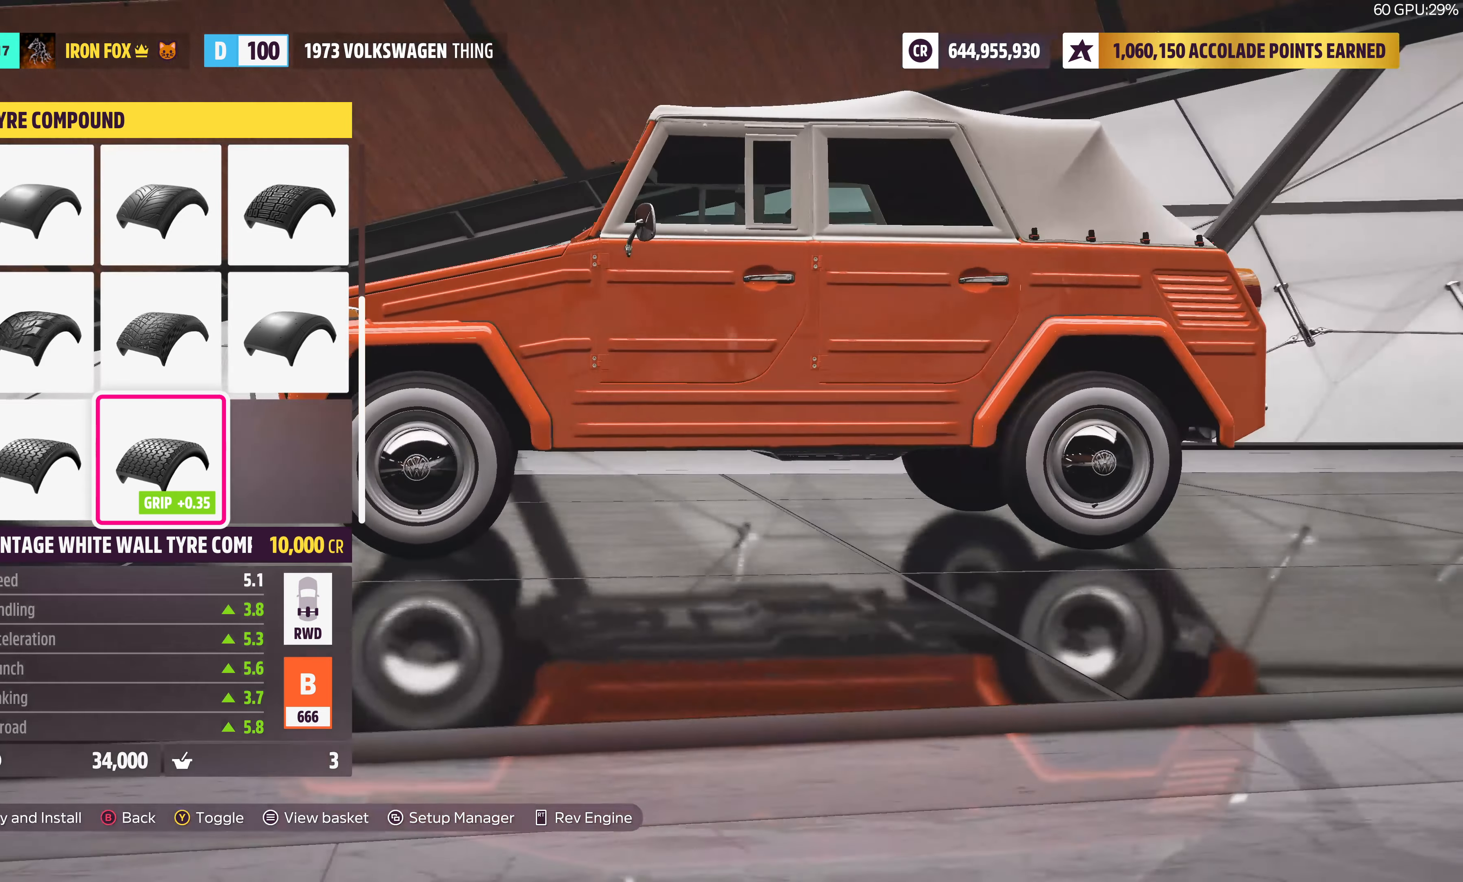
{"buttons": [], "left_stick": "center", "right_stick": "center", "events": [[83, "right_stick", "center"], [183, "DPAD_RIGHT", "down"], [300, "DPAD_RIGHT", "up"]]}
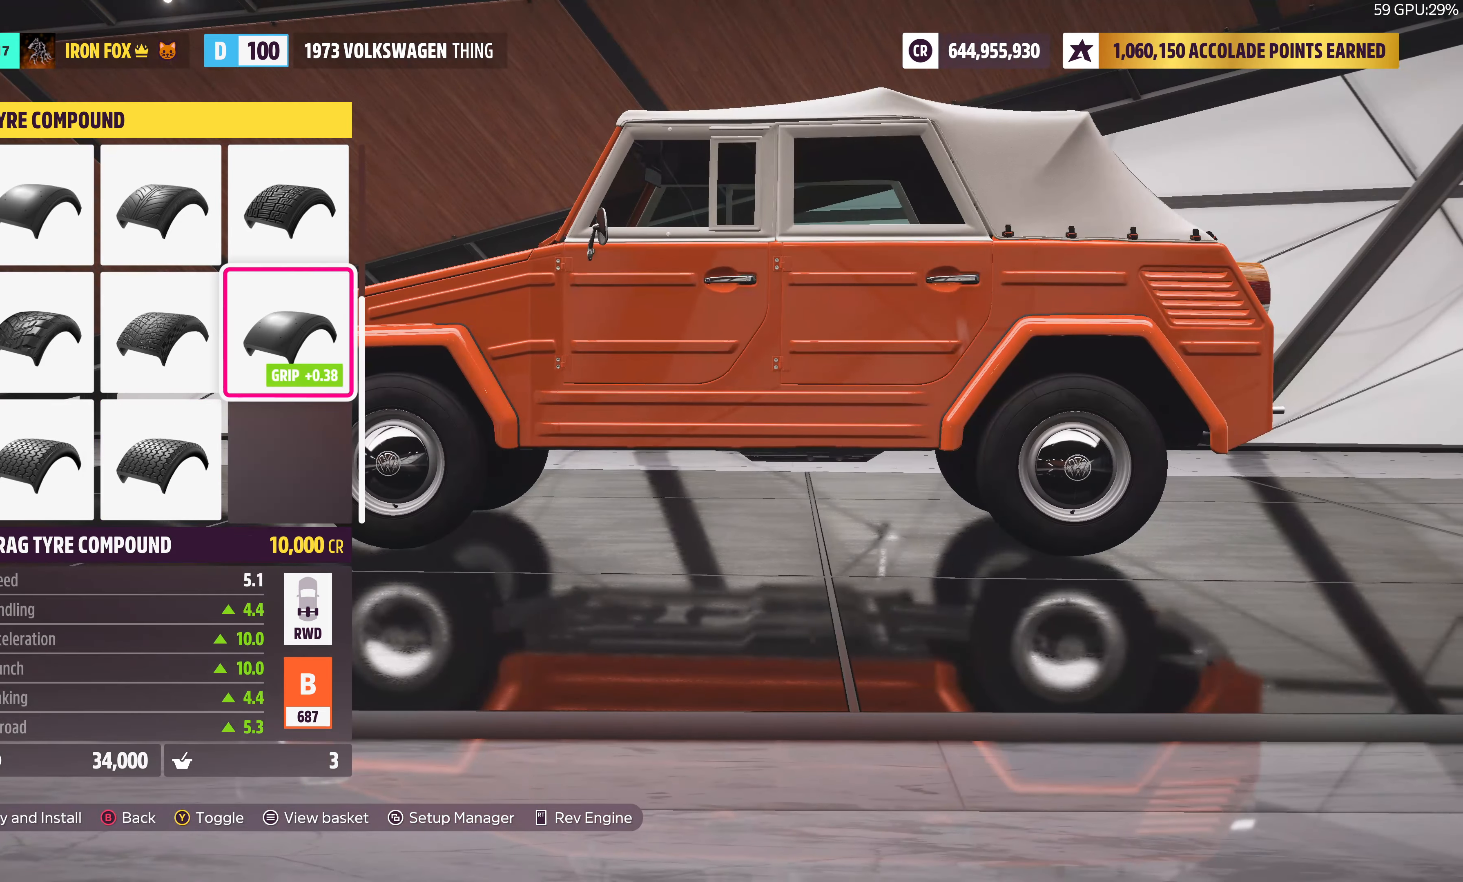
{"buttons": [], "left_stick": "center", "right_stick": "center", "events": []}
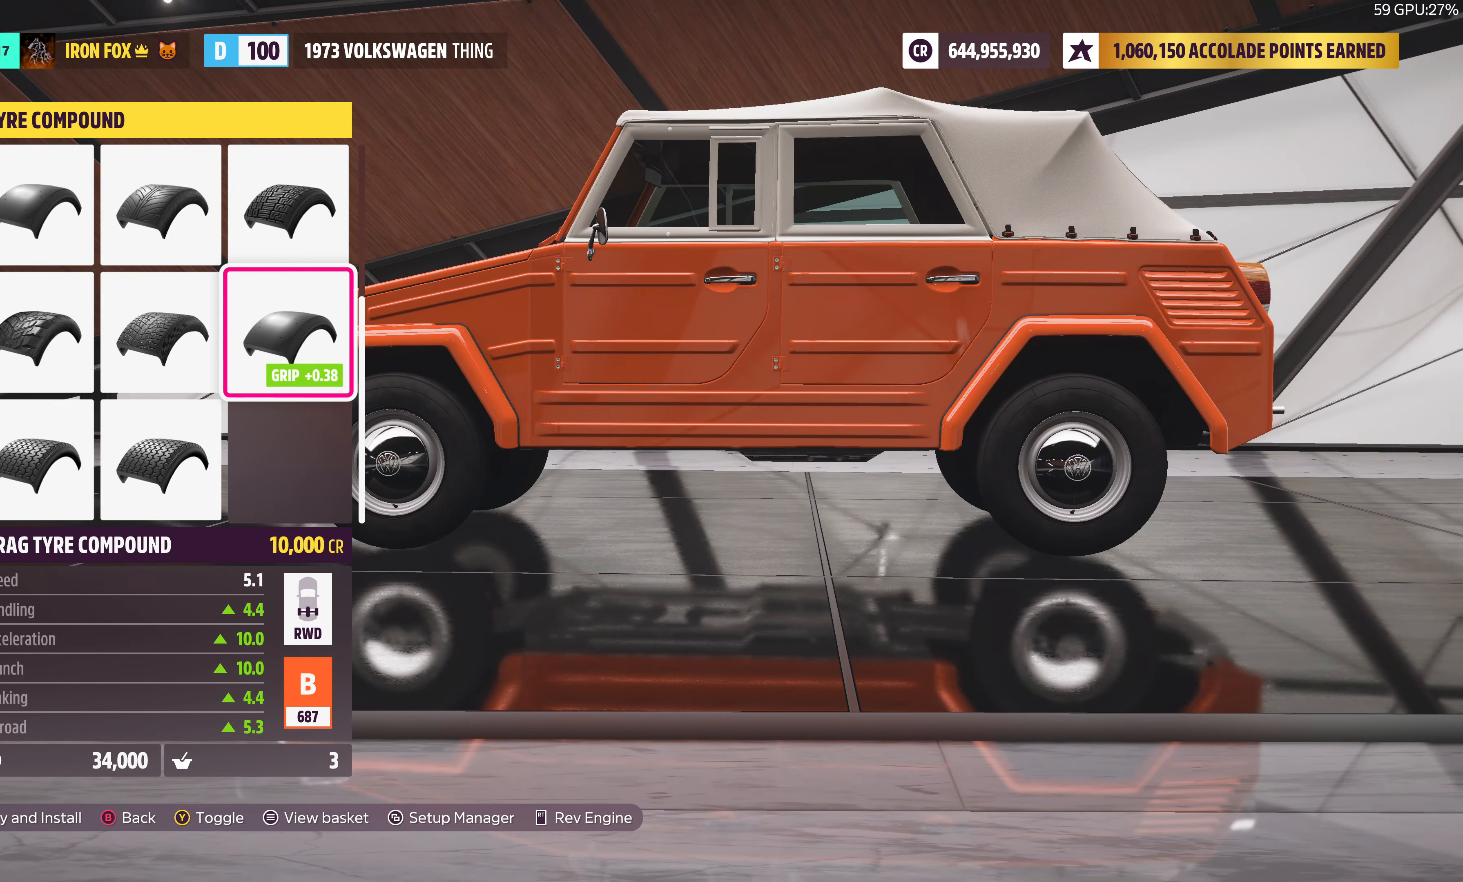
{"buttons": [], "left_stick": "center", "right_stick": "center", "events": [[150, "DPAD_DOWN", "down"], [300, "DPAD_DOWN", "up"]]}
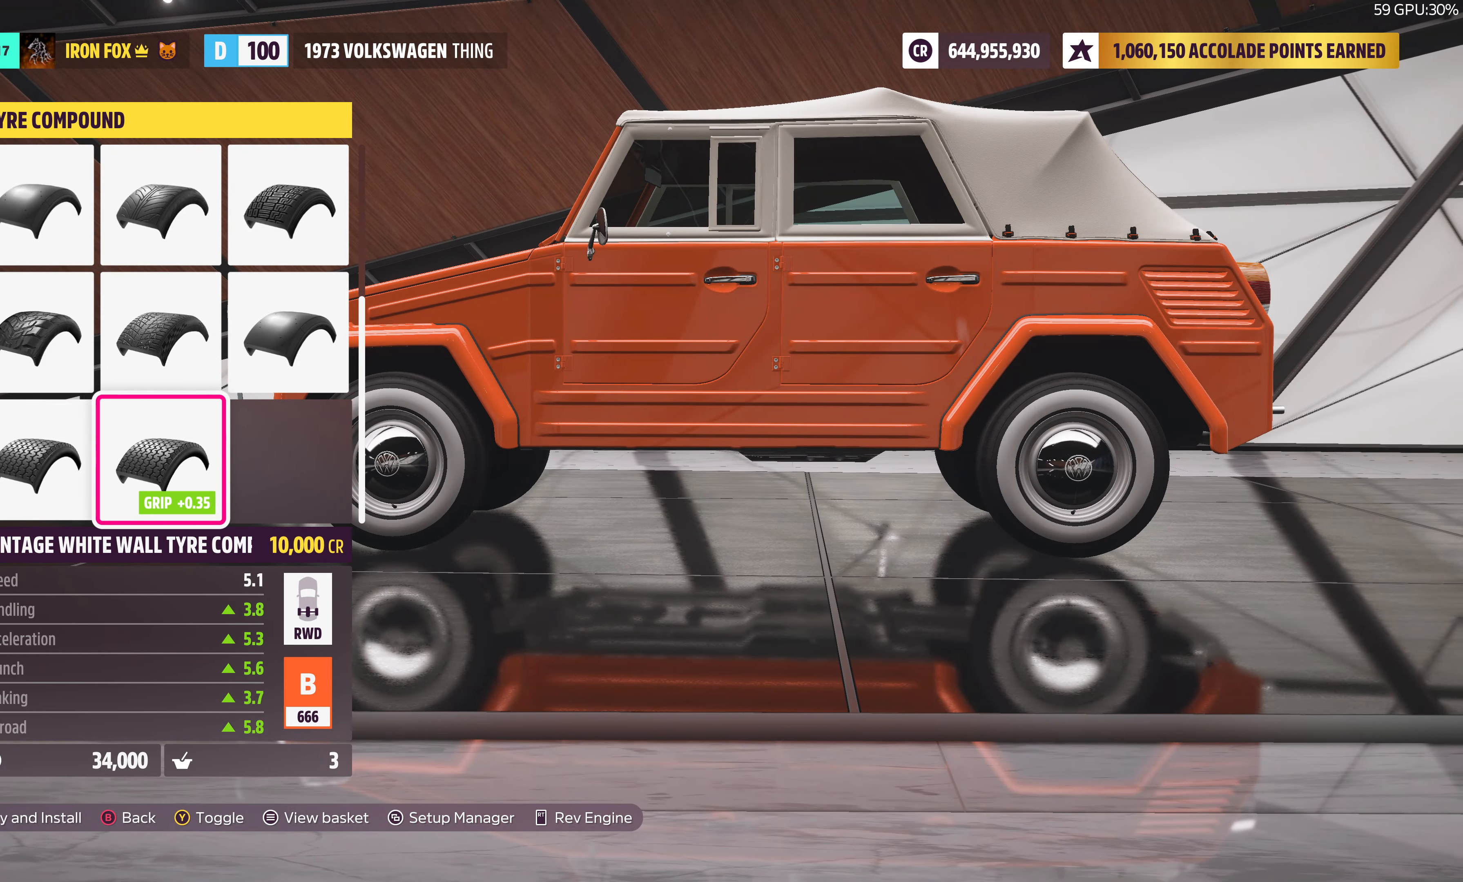
{"buttons": [], "left_stick": "center", "right_stick": "center", "events": [[117, "DPAD_LEFT", "down"], [233, "DPAD_LEFT", "up"]]}
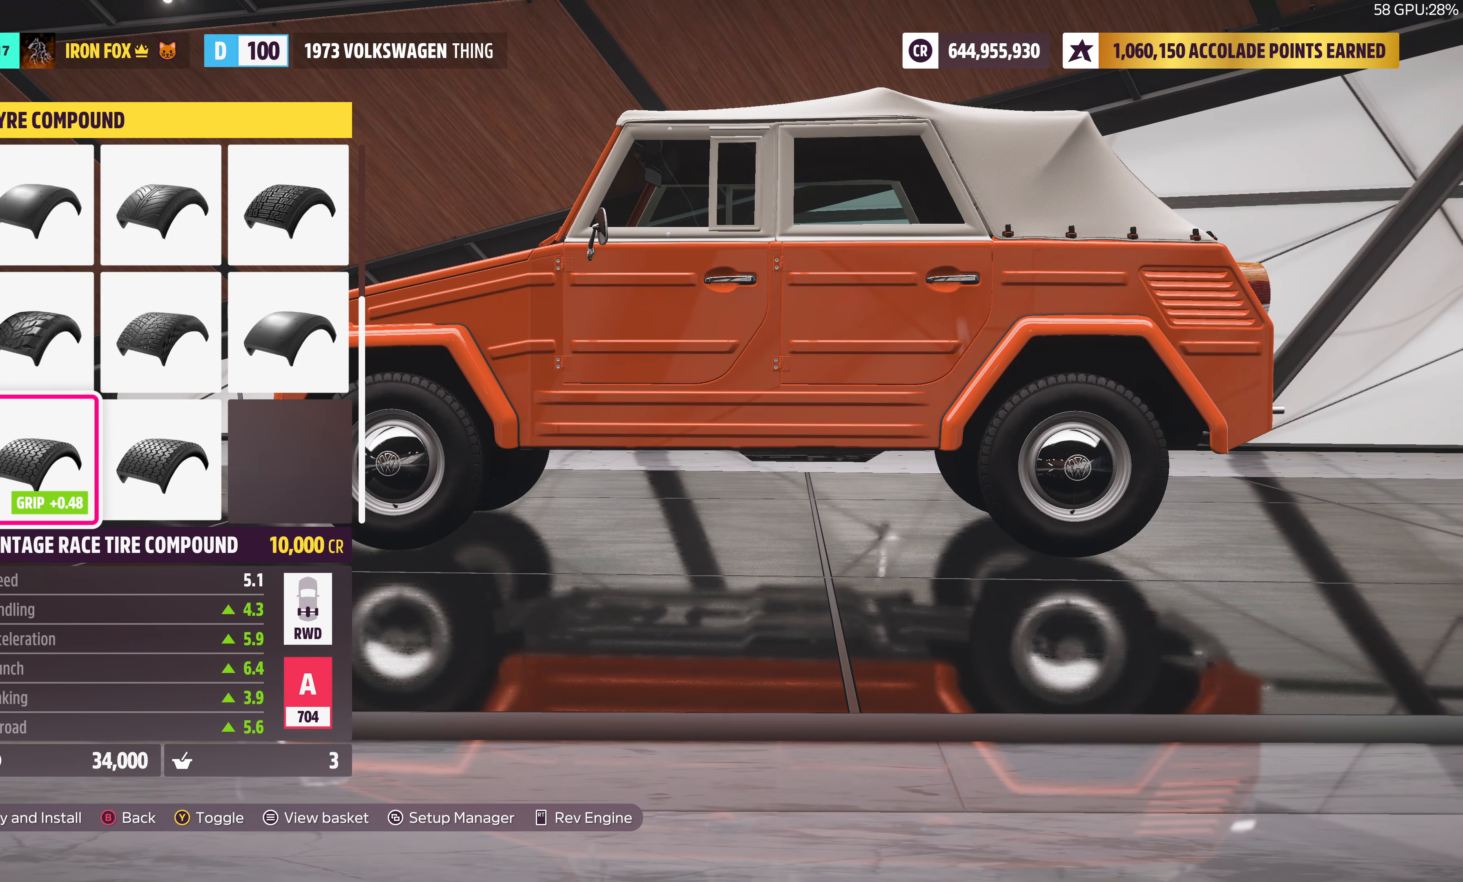
{"buttons": ["DPAD_RIGHT"], "left_stick": "center", "right_stick": "center", "events": [[33, "DPAD_UP", "down"], [167, "DPAD_UP", "up"], [467, "DPAD_RIGHT", "down"]]}
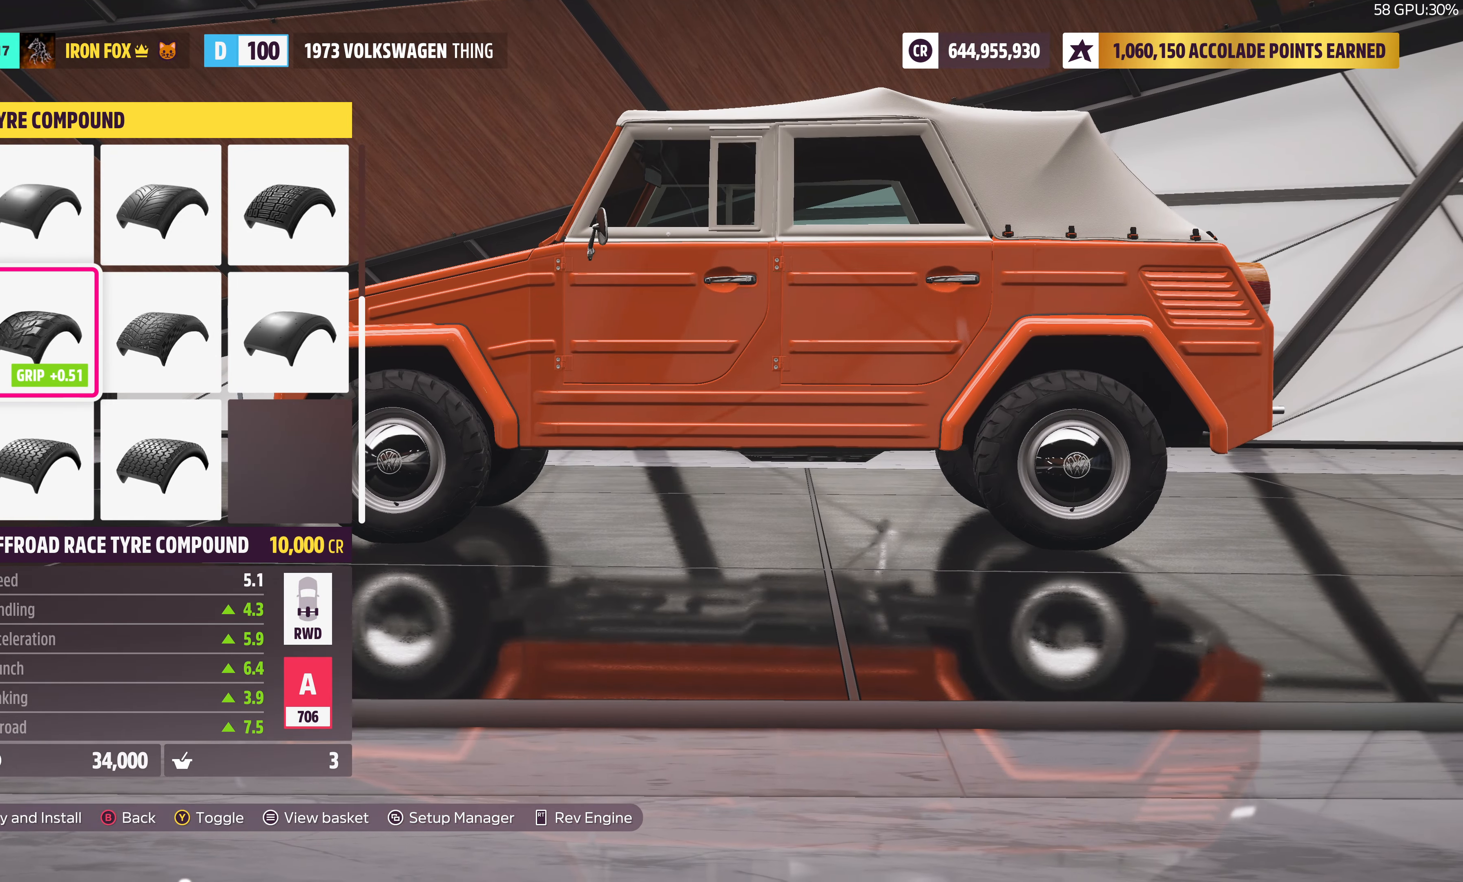
{"buttons": [], "left_stick": "center", "right_stick": "center", "events": [[117, "DPAD_RIGHT", "up"], [284, "TRIANGLE", "down"], [417, "TRIANGLE", "up"]]}
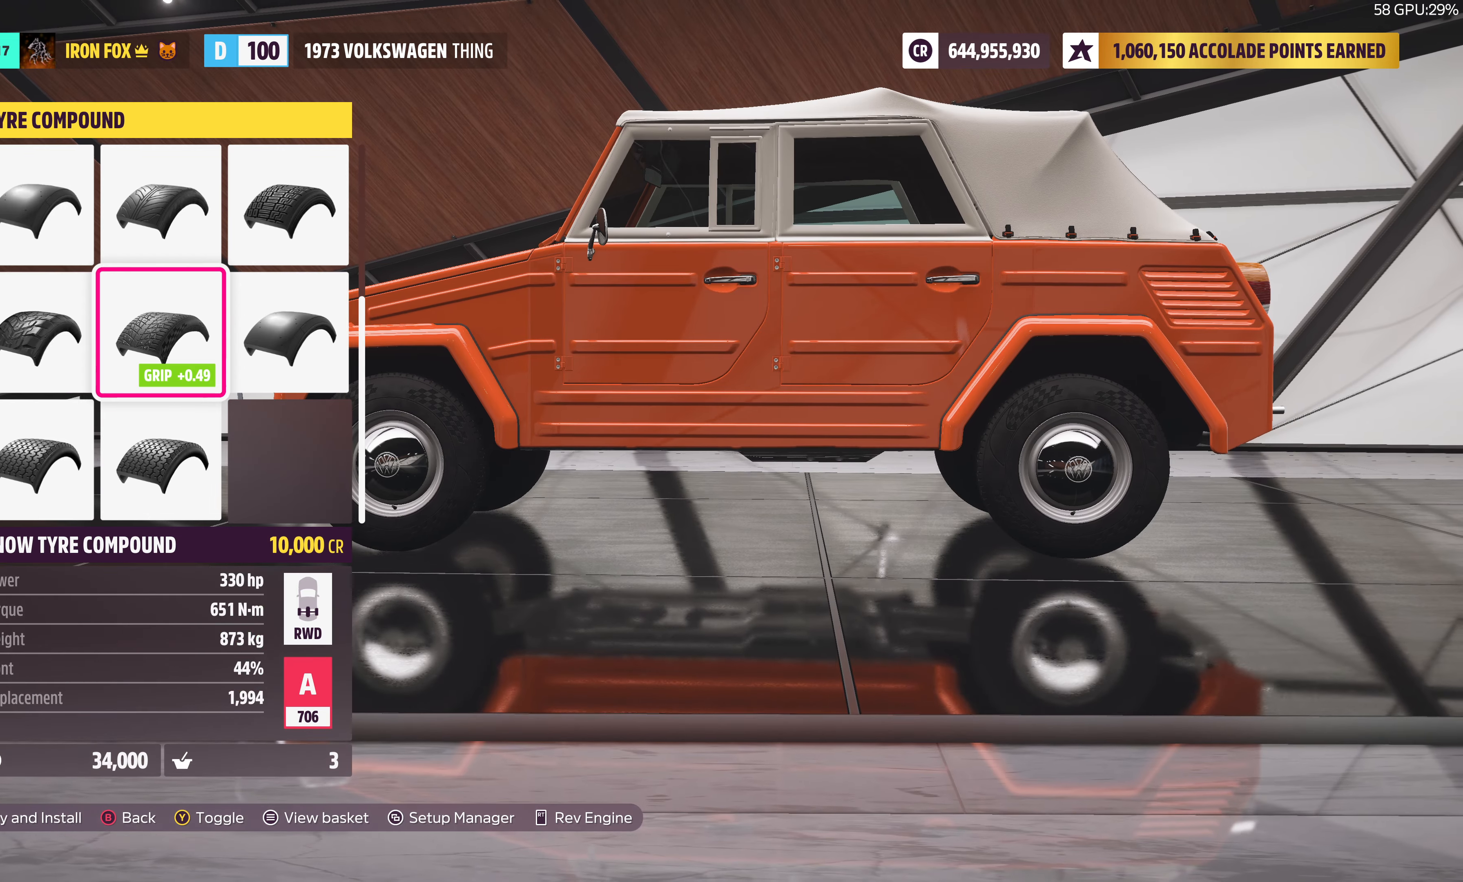
{"buttons": ["TRIANGLE"], "left_stick": "center", "right_stick": "center", "events": [[150, "DPAD_RIGHT", "down"], [284, "DPAD_RIGHT", "up"], [500, "TRIANGLE", "down"]]}
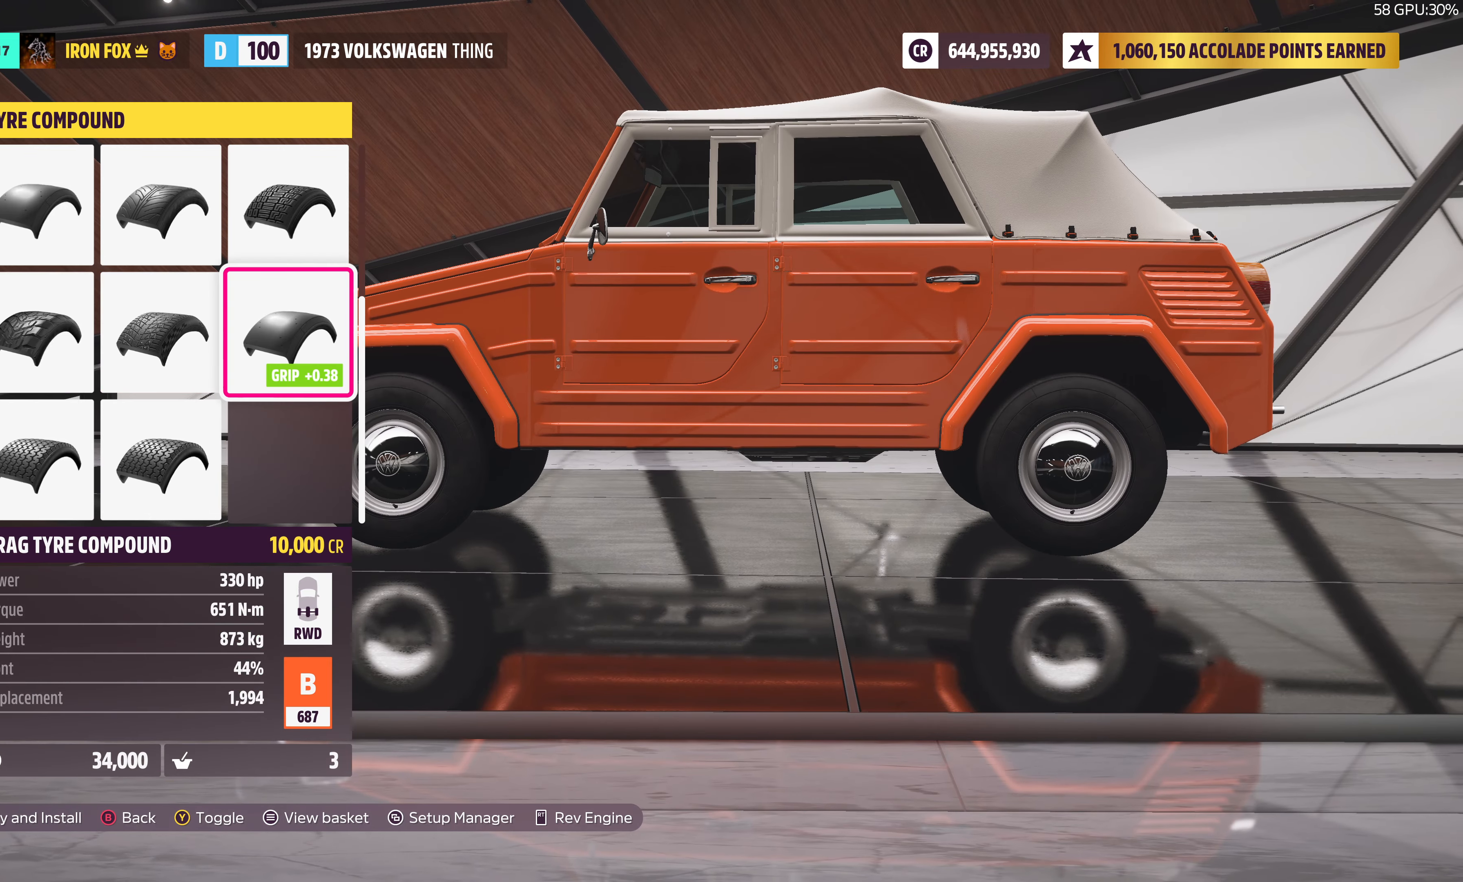
{"buttons": [], "left_stick": "center", "right_stick": "center", "events": [[117, "TRIANGLE", "up"], [284, "TRIANGLE", "down"], [384, "TRIANGLE", "up"]]}
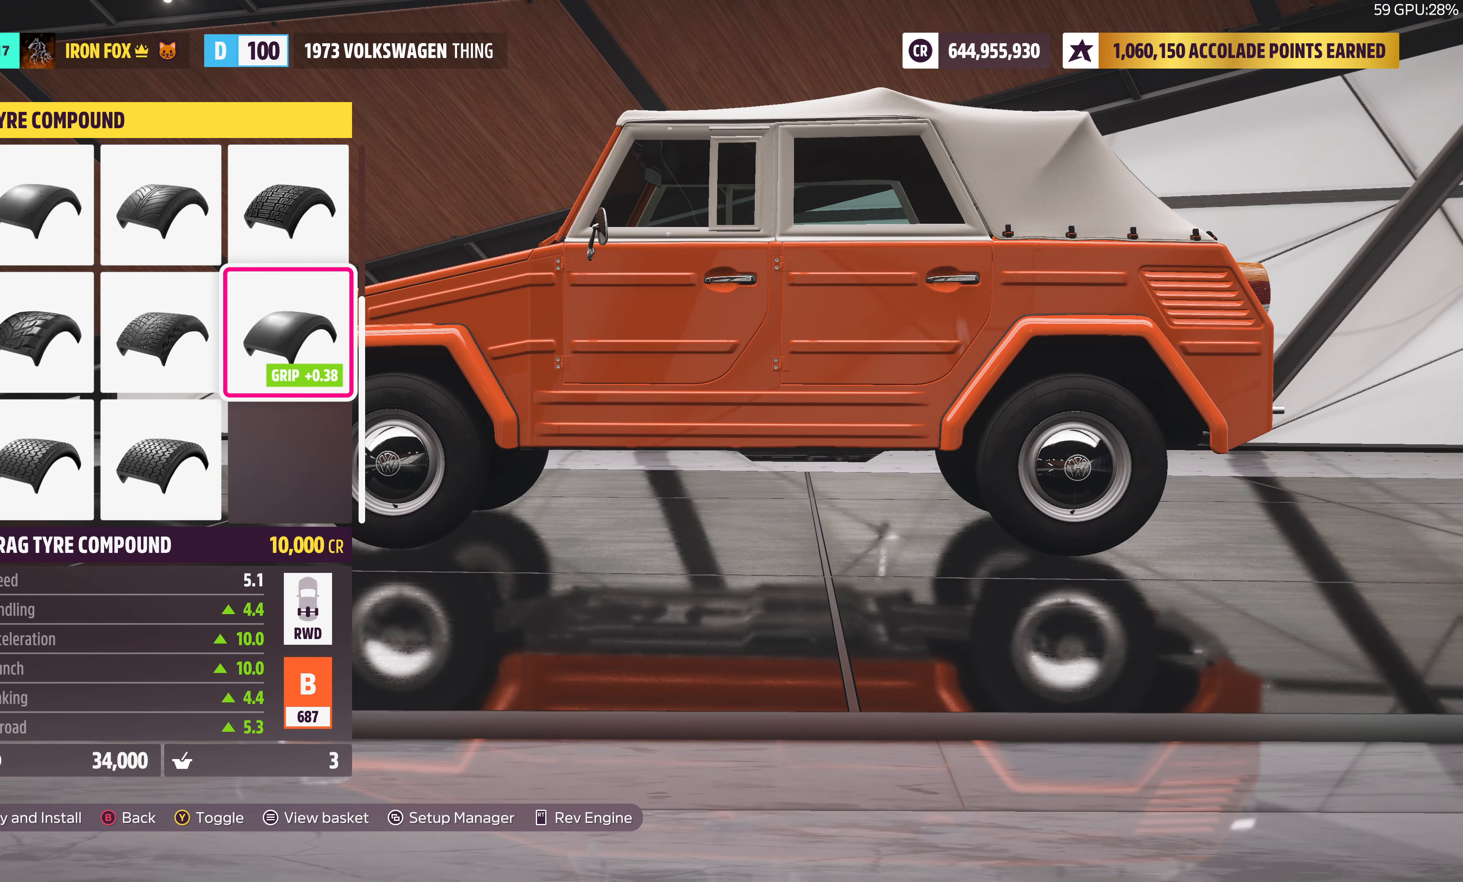
{"buttons": ["DPAD_LEFT"], "left_stick": "center", "right_stick": "center", "events": [[167, "DPAD_UP", "down"], [300, "DPAD_UP", "up"], [500, "DPAD_LEFT", "down"]]}
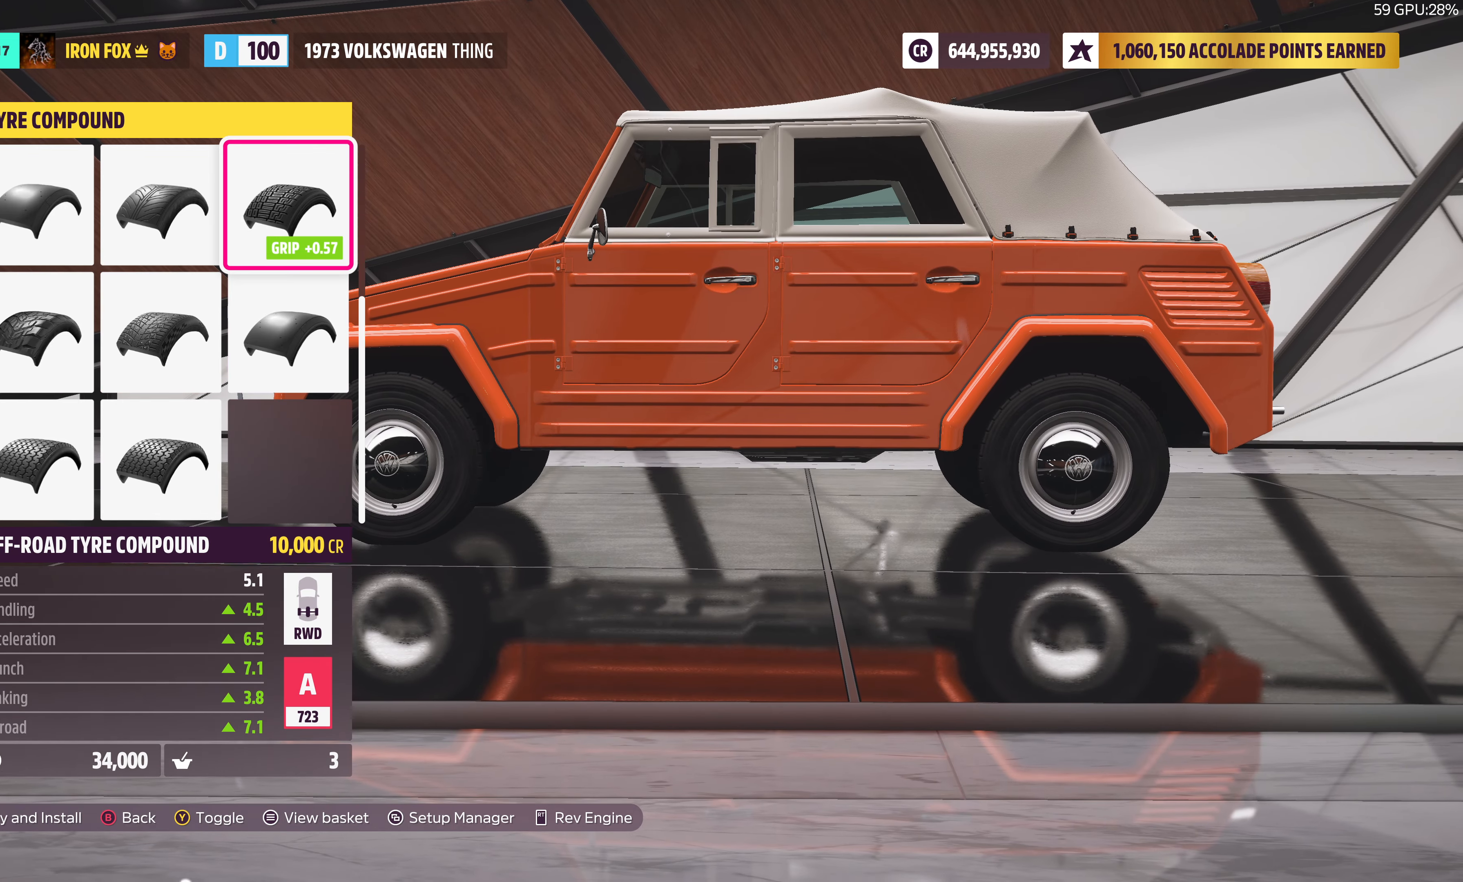
{"buttons": ["DPAD_LEFT"], "left_stick": "center", "right_stick": "center", "events": [[134, "DPAD_LEFT", "up"], [500, "DPAD_LEFT", "down"]]}
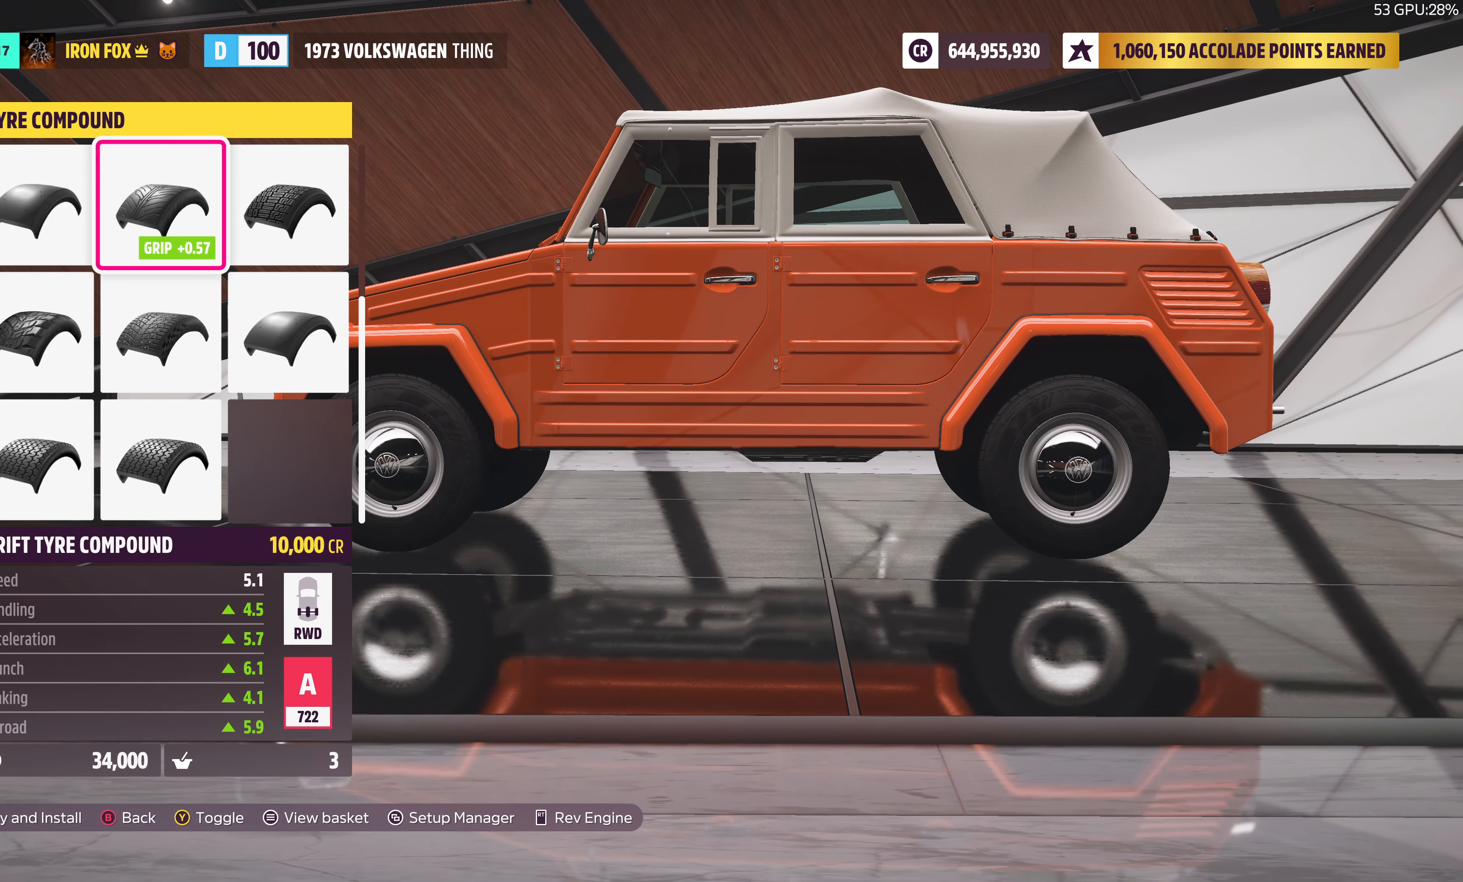
{"buttons": [], "left_stick": "center", "right_stick": "center", "events": [[117, "DPAD_LEFT", "up"], [367, "DPAD_UP", "down"], [500, "DPAD_UP", "up"]]}
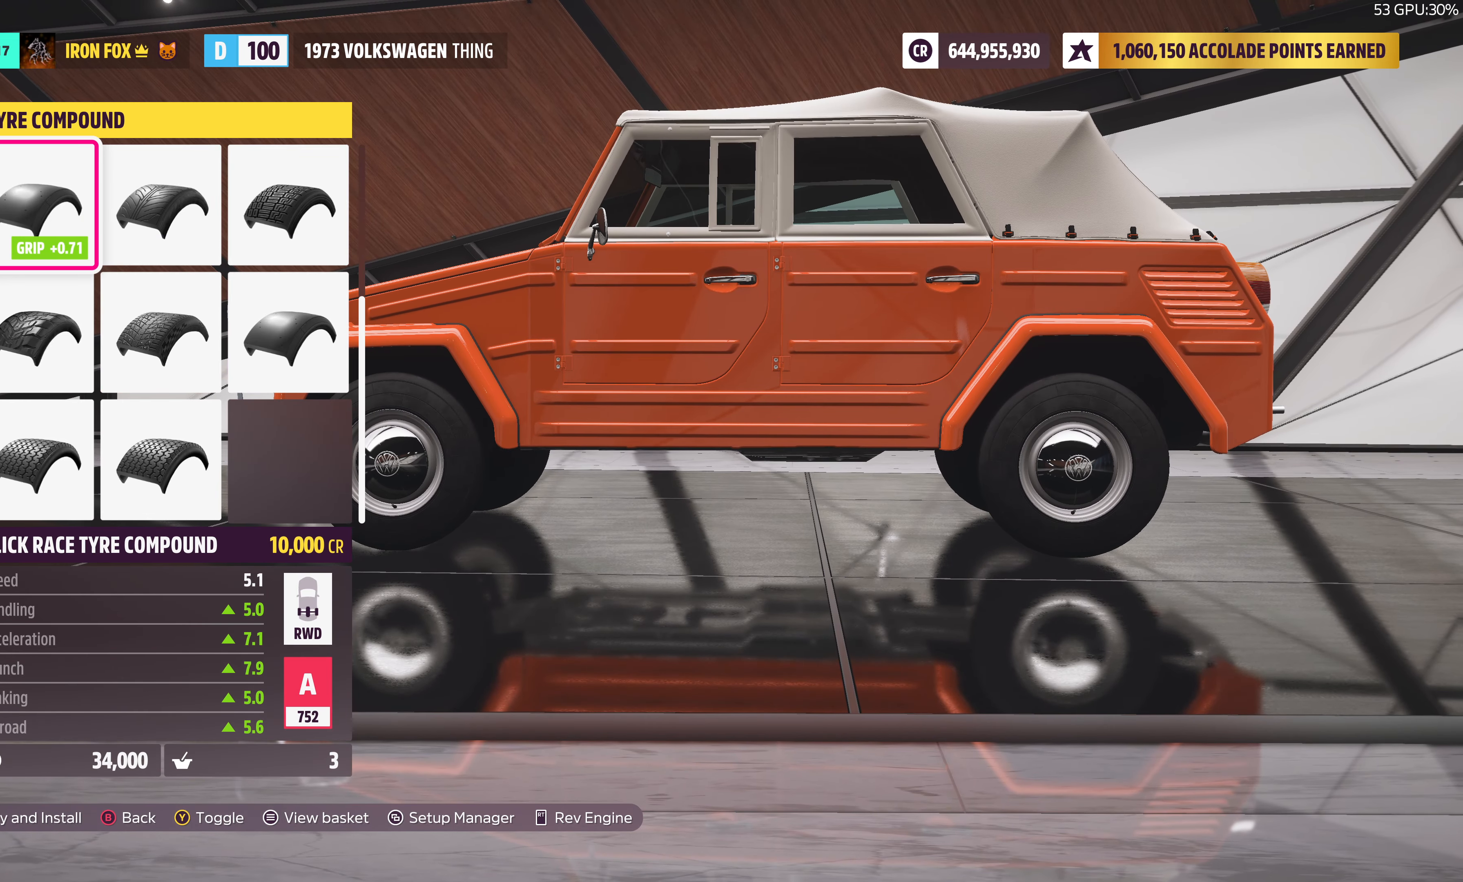
{"buttons": [], "left_stick": "center", "right_stick": "center", "events": [[334, "DPAD_RIGHT", "down"], [467, "DPAD_RIGHT", "up"]]}